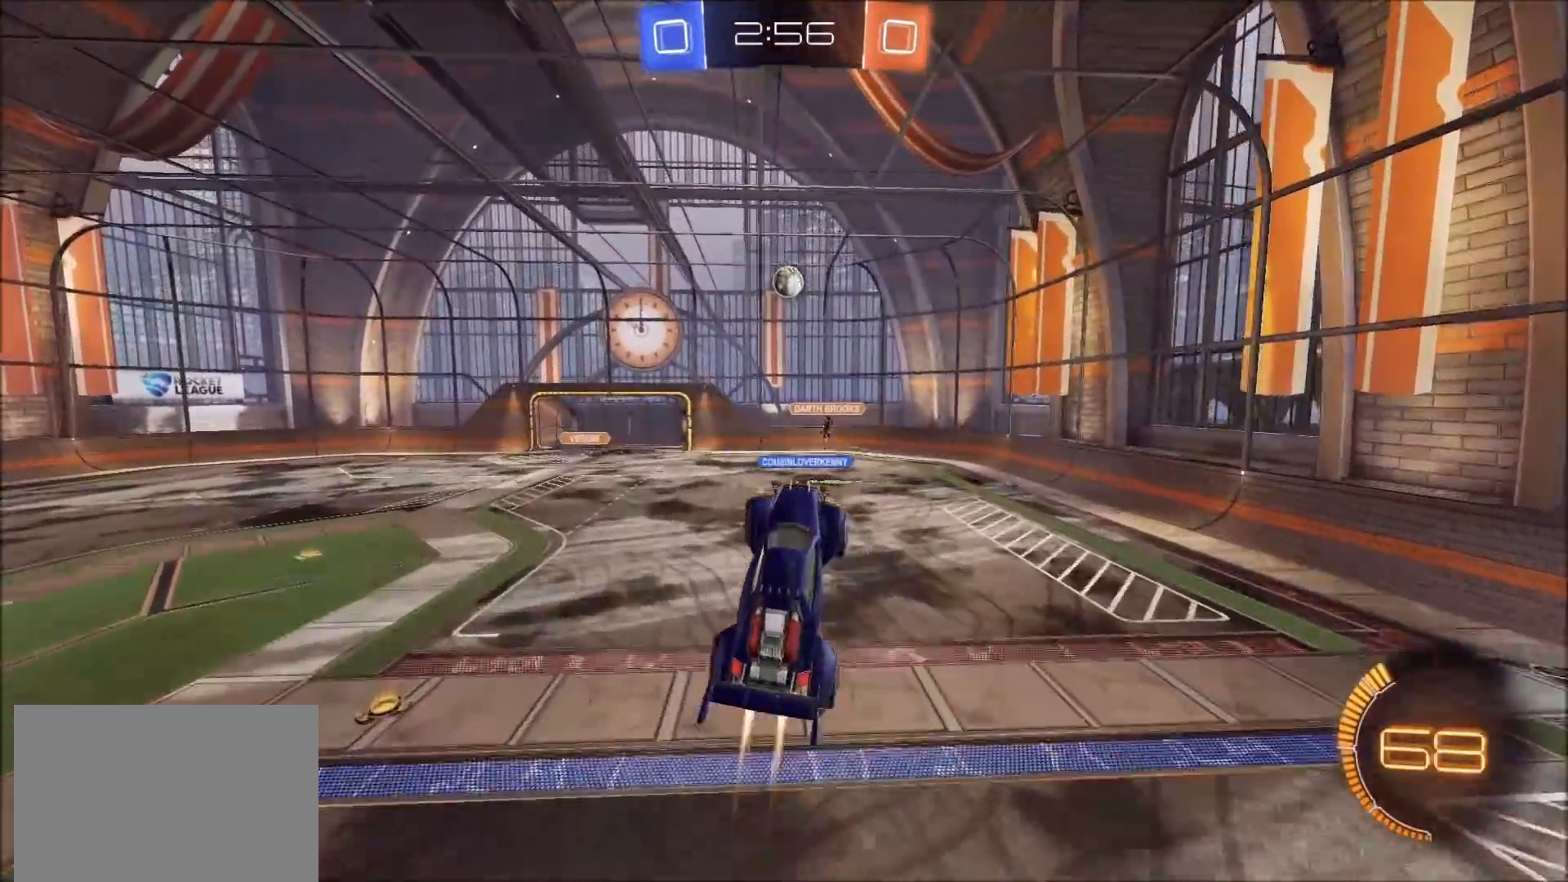
Gameplay with a controller (PlayStation layout); each line is a JSON object with the inputs held at the frame after it. "events" lists button and stick changes between this image and that frame as [ms after this image, input, new state], when the widget could be followed in between.
{"buttons": ["CIRCLE", "R2"], "left_stick": "down", "right_stick": "center", "events": [[117, "left_stick", "center"], [183, "left_stick", "right"], [400, "left_stick", "down"], [500, "CROSS", "up"]]}
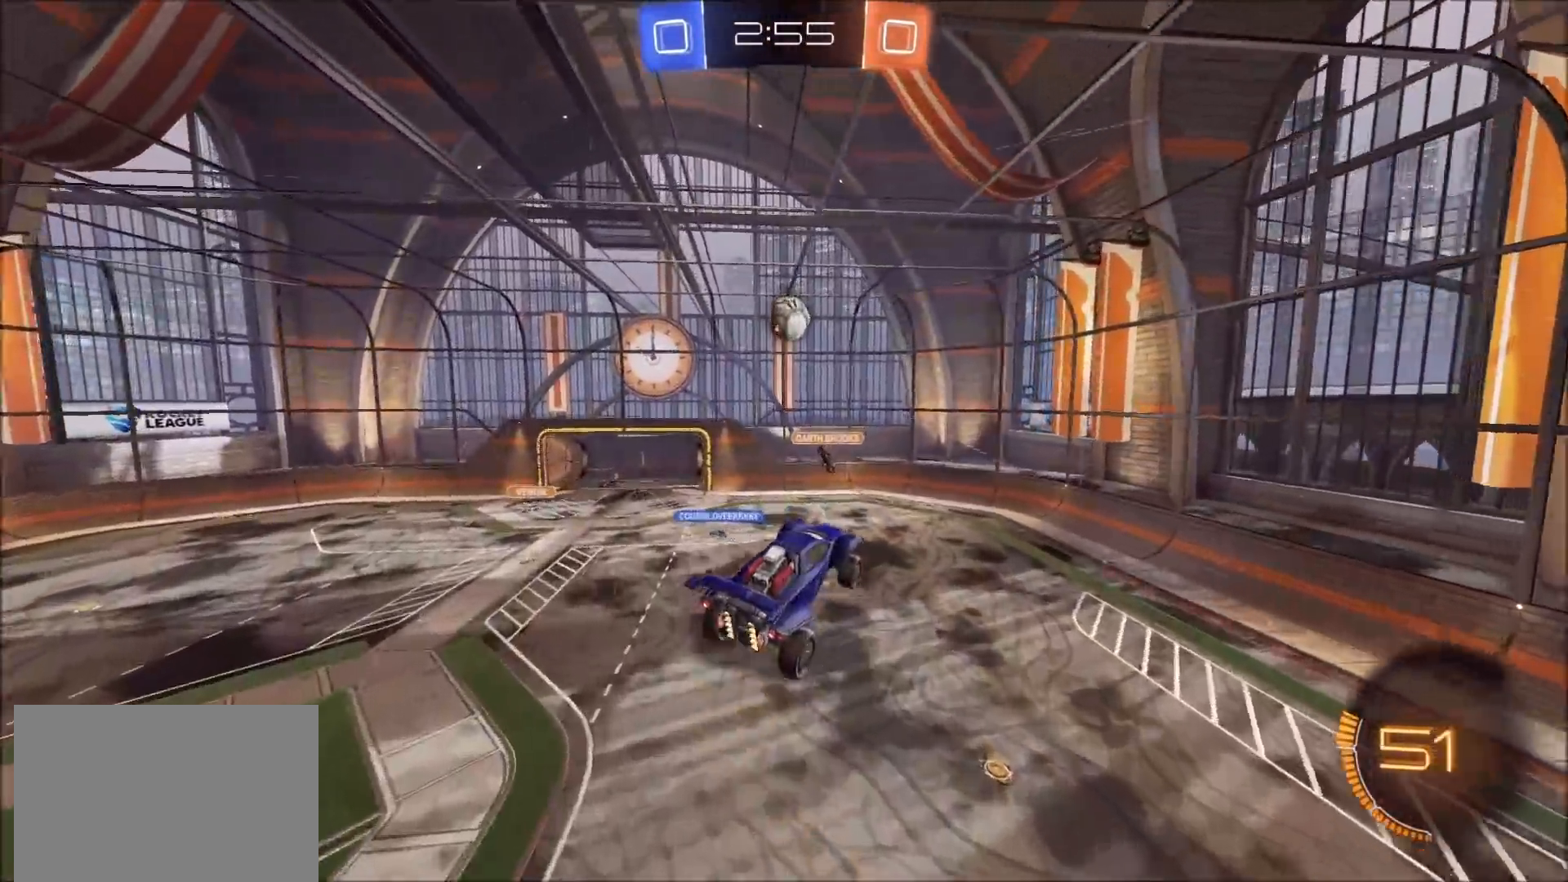
{"buttons": ["R2"], "left_stick": "up", "right_stick": "center", "events": [[33, "CIRCLE", "up"], [150, "left_stick", "center"], [217, "left_stick", "up"], [367, "R2", "up"], [500, "R2", "down"]]}
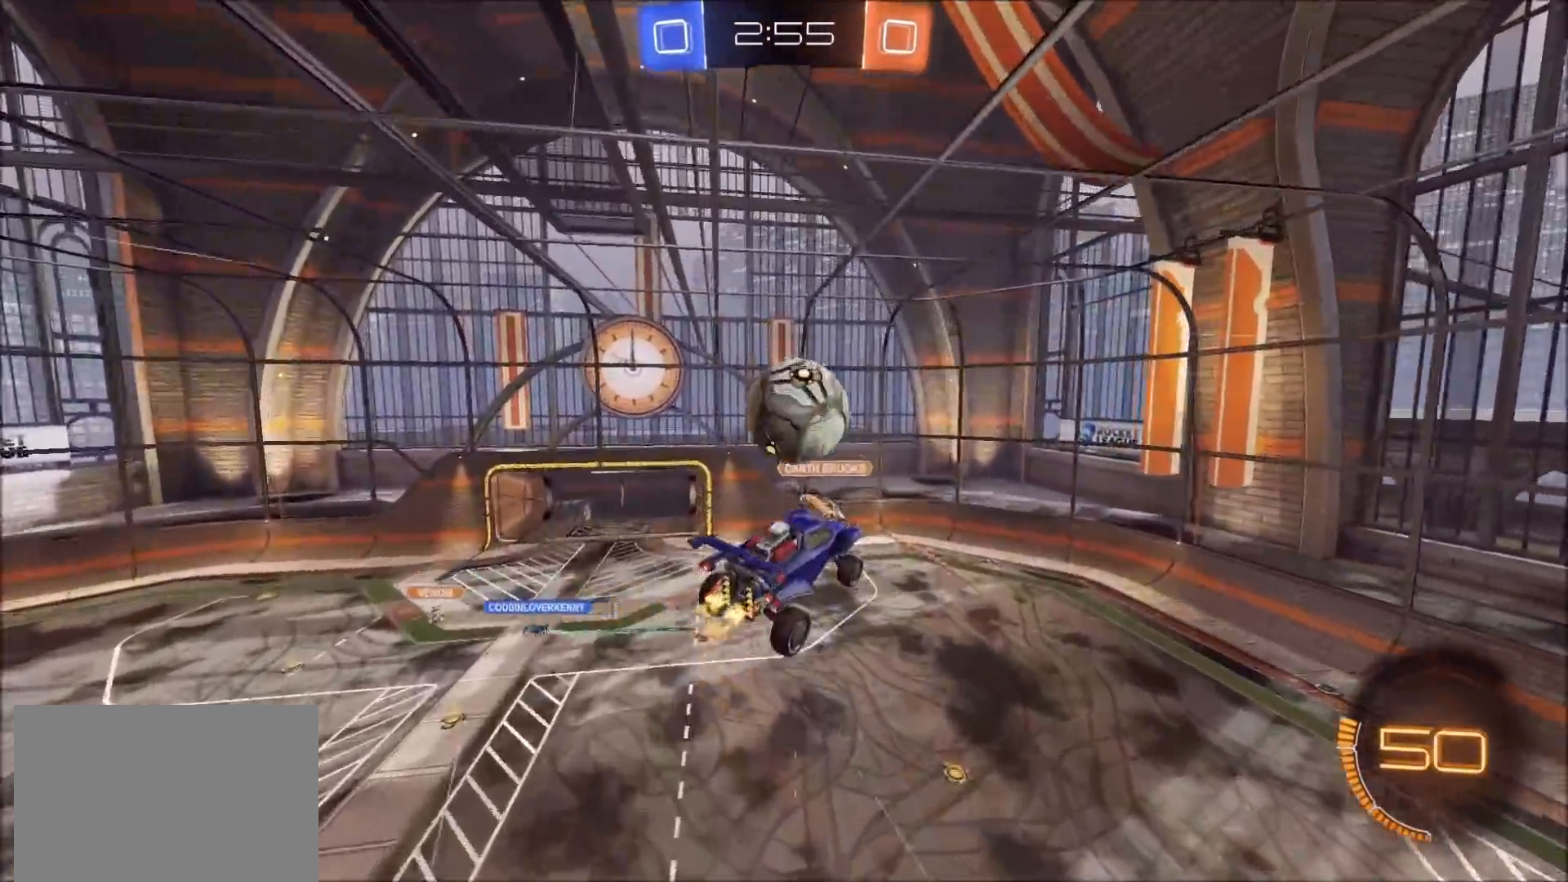
{"buttons": ["R2"], "left_stick": "left", "right_stick": "center", "events": [[167, "left_stick", "right"], [300, "left_stick", "center"], [500, "left_stick", "left"]]}
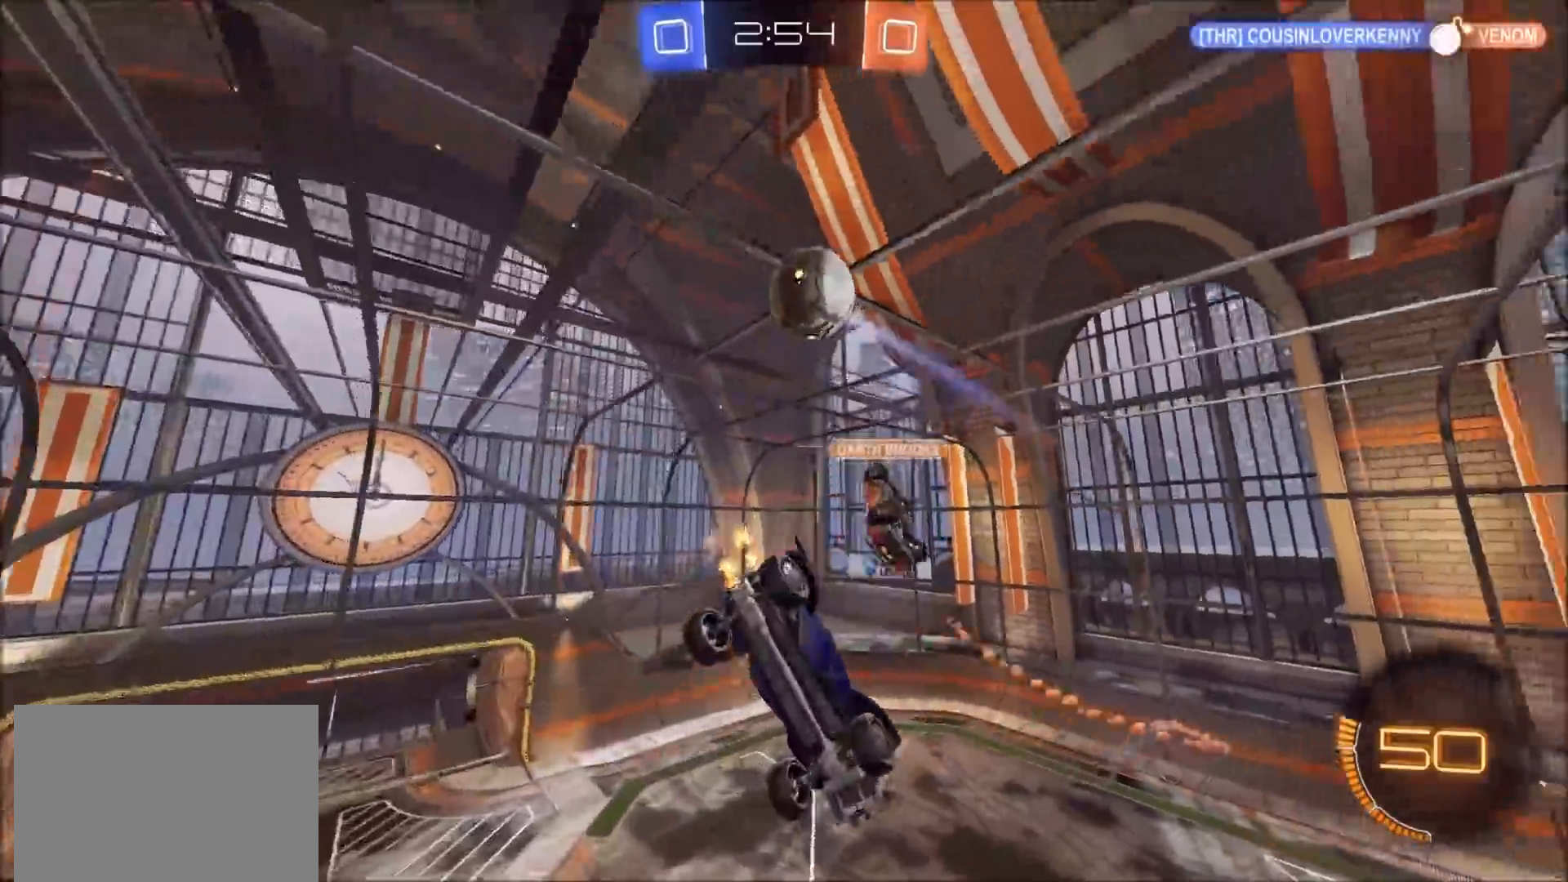
{"buttons": ["R2"], "left_stick": "center", "right_stick": "center", "events": [[67, "left_stick", "center"], [267, "left_stick", "left"], [417, "left_stick", "center"]]}
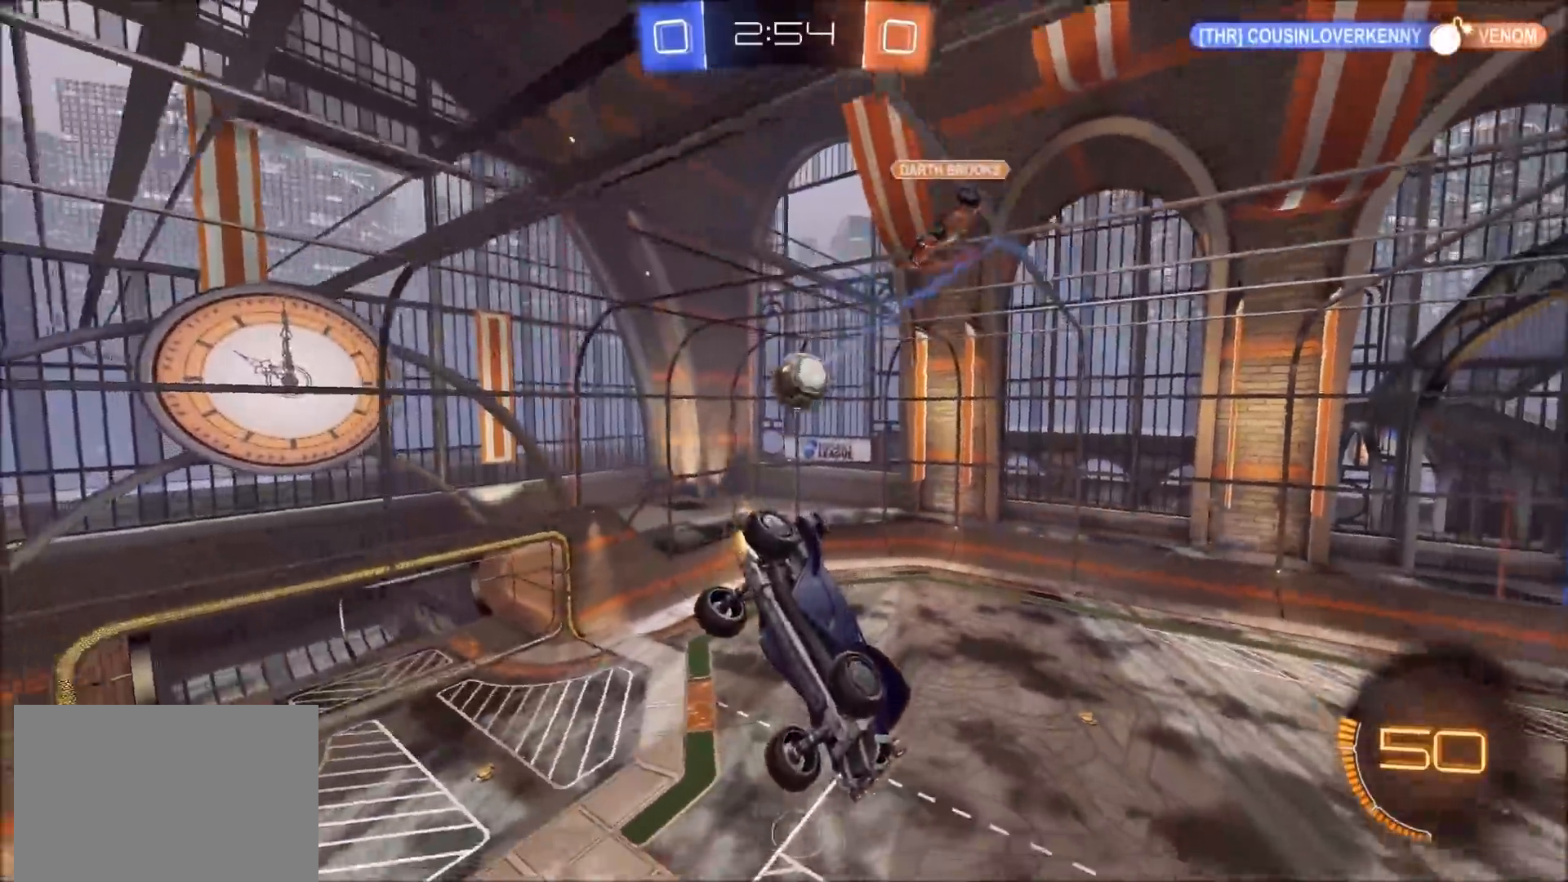
{"buttons": ["R2"], "left_stick": "down-left", "right_stick": "center", "events": [[417, "left_stick", "down-left"]]}
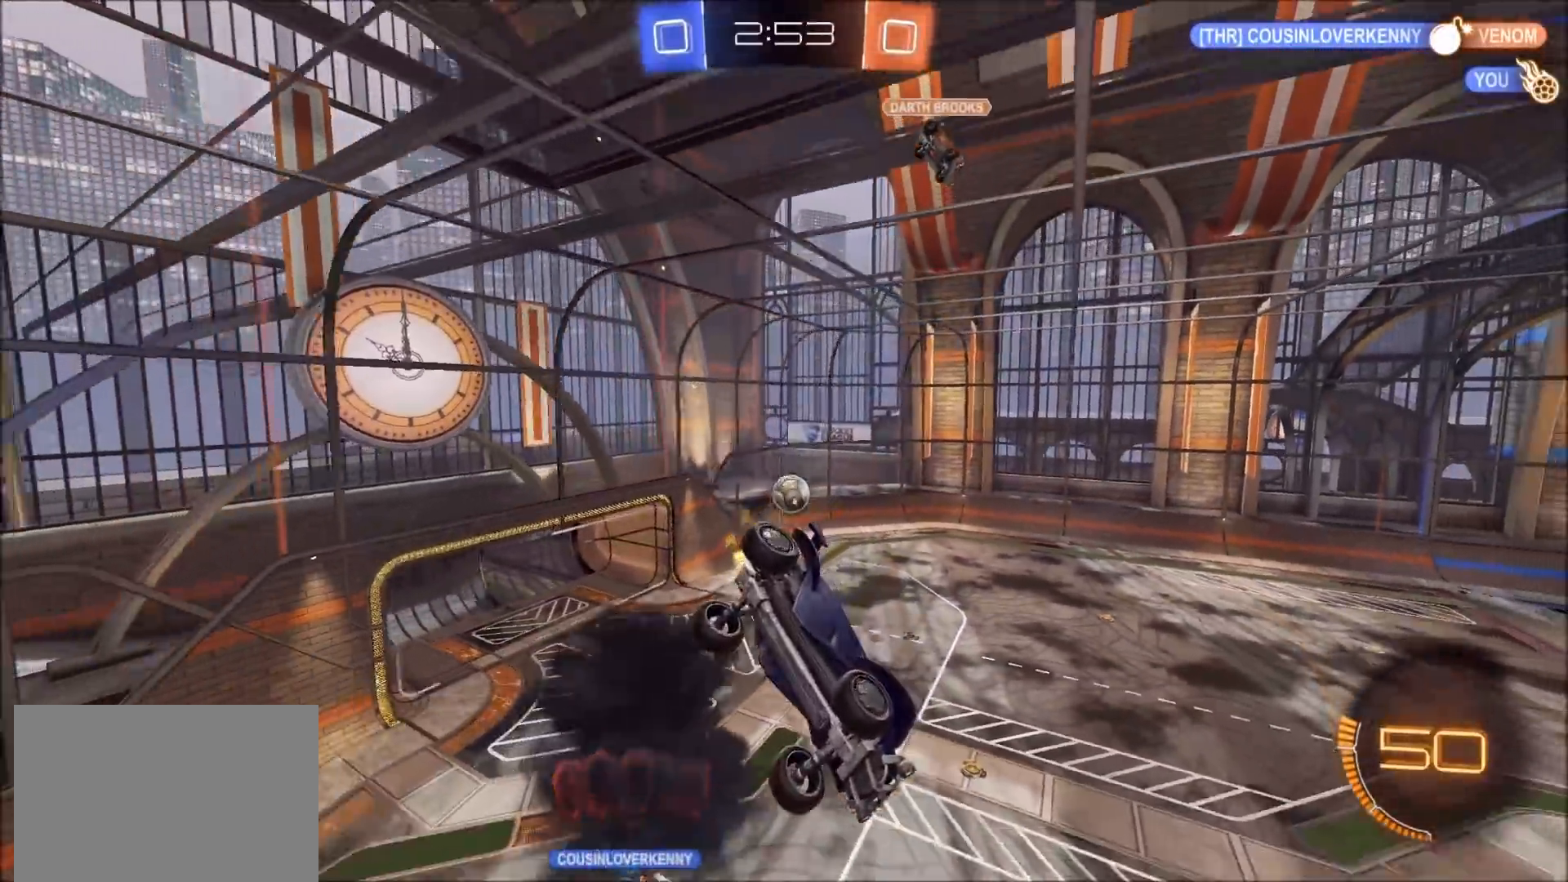
{"buttons": ["R2"], "left_stick": "center", "right_stick": "center", "events": [[50, "left_stick", "center"], [267, "left_stick", "down-left"], [433, "left_stick", "center"]]}
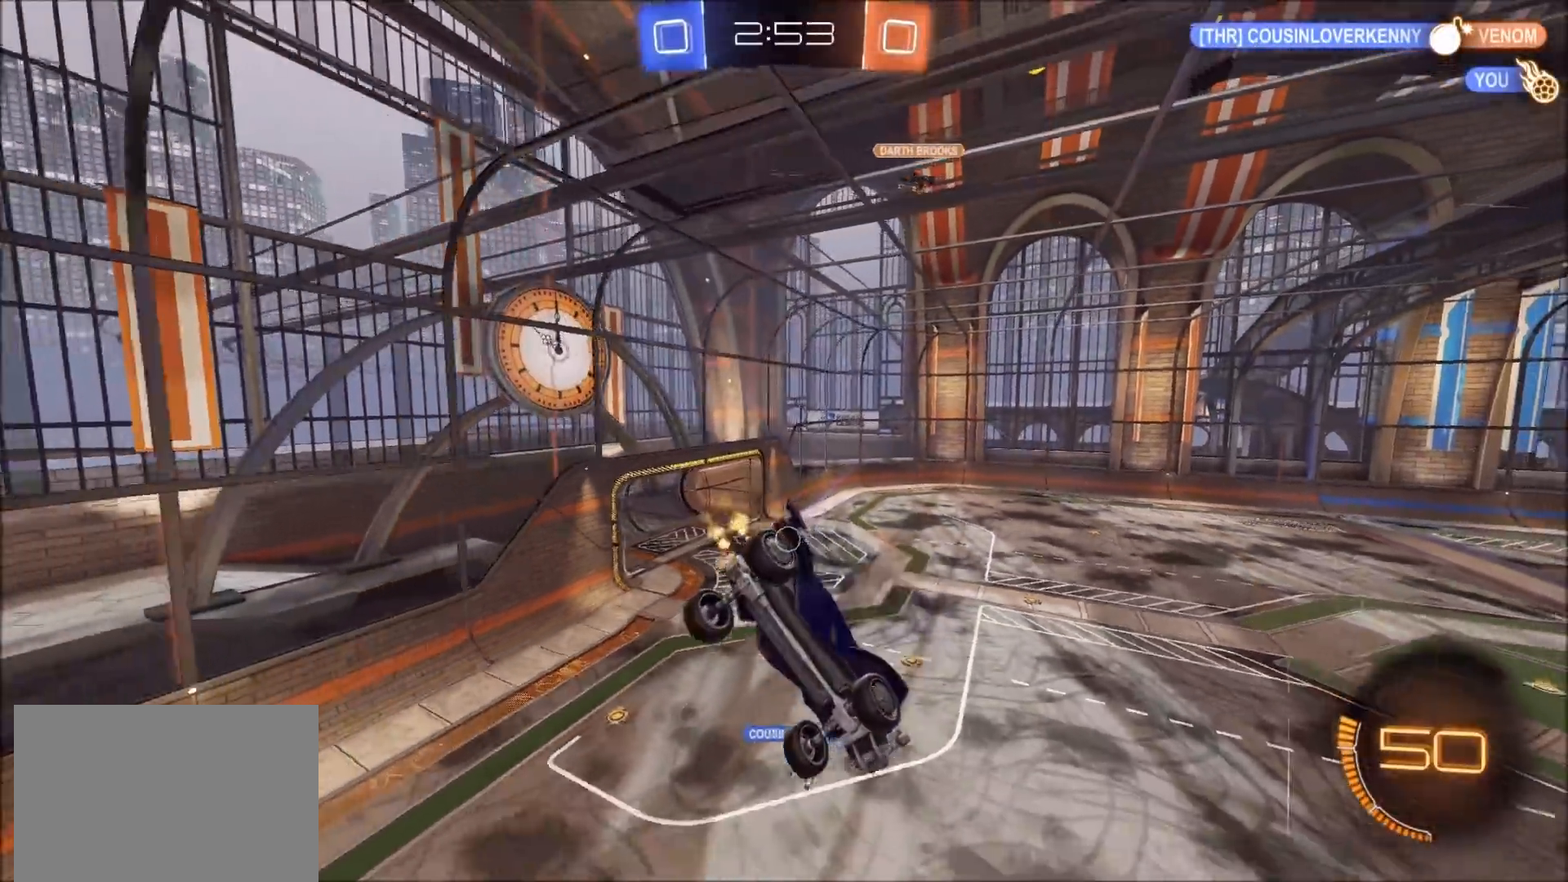
{"buttons": ["R2"], "left_stick": "center", "right_stick": "center", "events": [[183, "left_stick", "down-left"], [317, "left_stick", "center"]]}
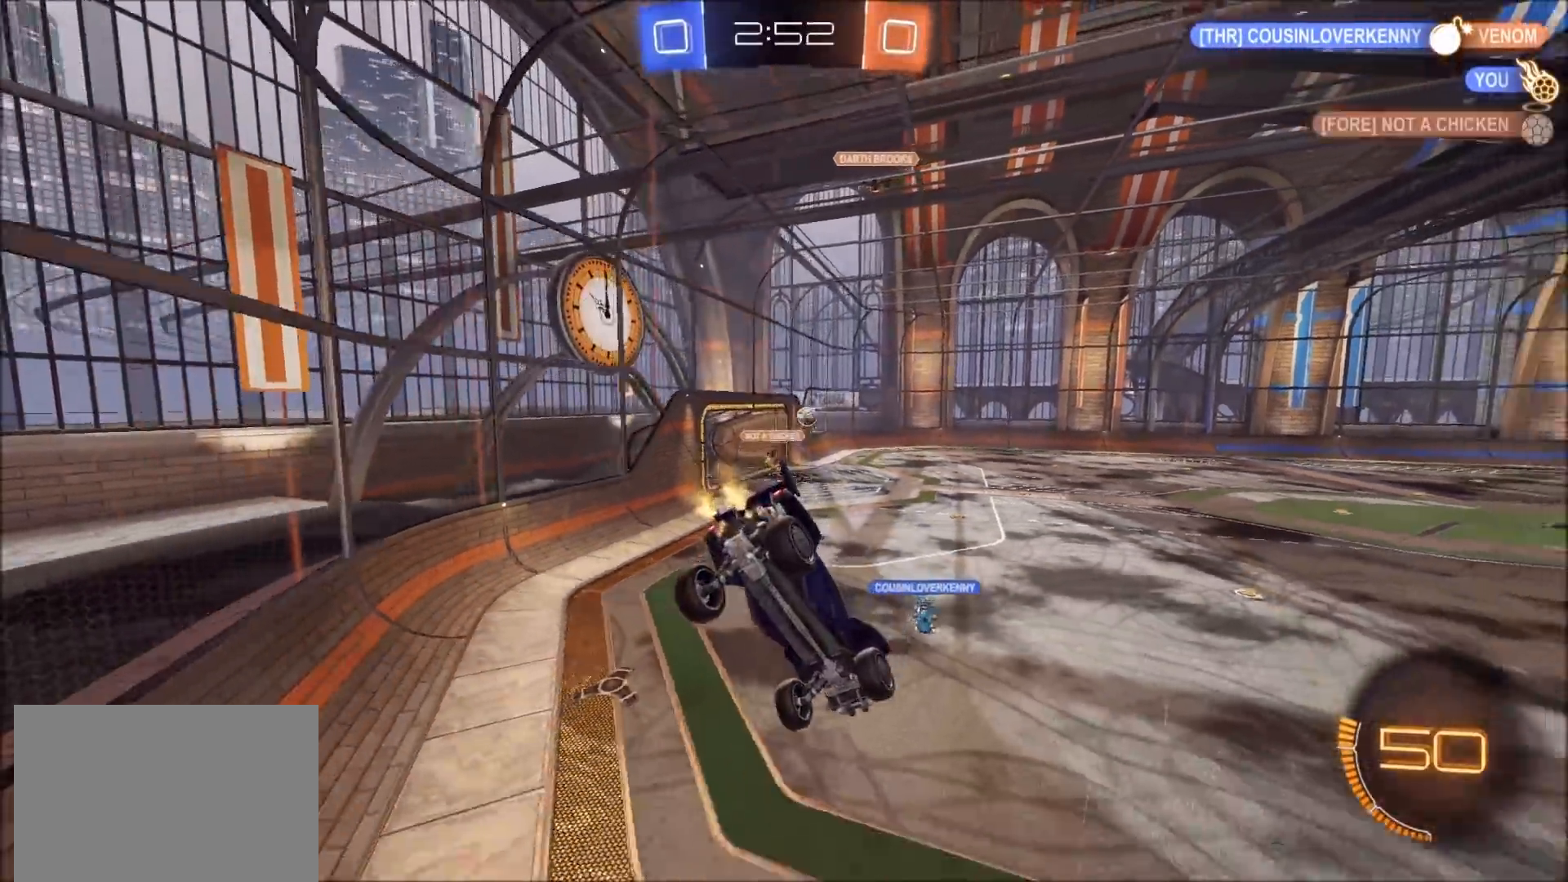
{"buttons": ["R2"], "left_stick": "left", "right_stick": "center", "events": [[133, "left_stick", "down-left"], [183, "left_stick", "left"]]}
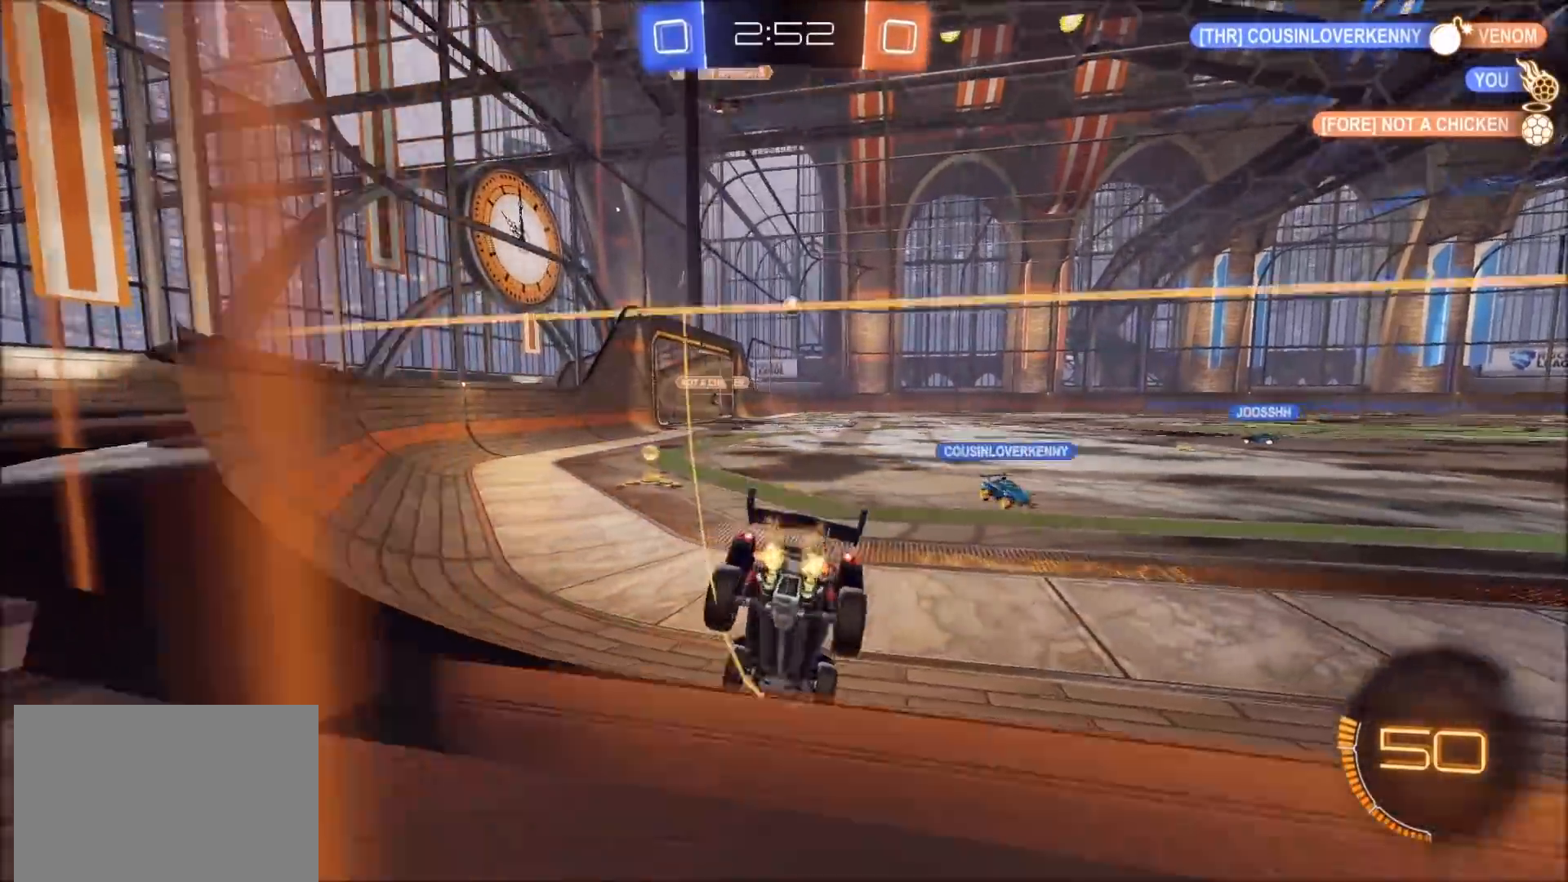
{"buttons": ["CIRCLE", "R2"], "left_stick": "up-right", "right_stick": "center", "events": [[33, "left_stick", "up-left"], [183, "CIRCLE", "down"], [200, "left_stick", "center"], [467, "left_stick", "up-right"]]}
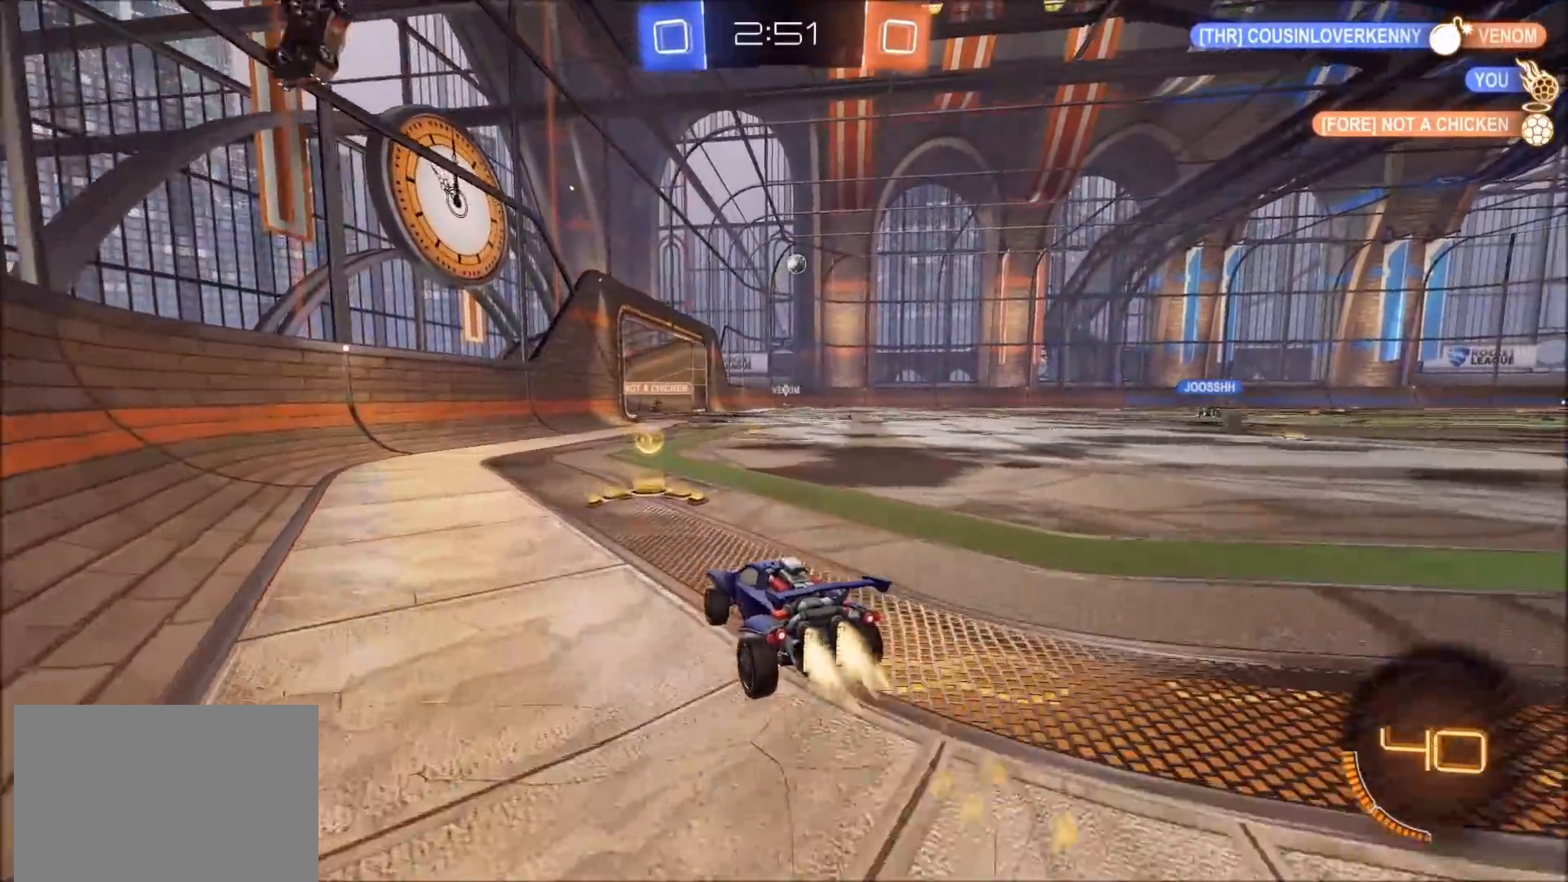
{"buttons": ["CROSS", "CIRCLE", "R2"], "left_stick": "up-right", "right_stick": "center", "events": [[483, "CROSS", "down"]]}
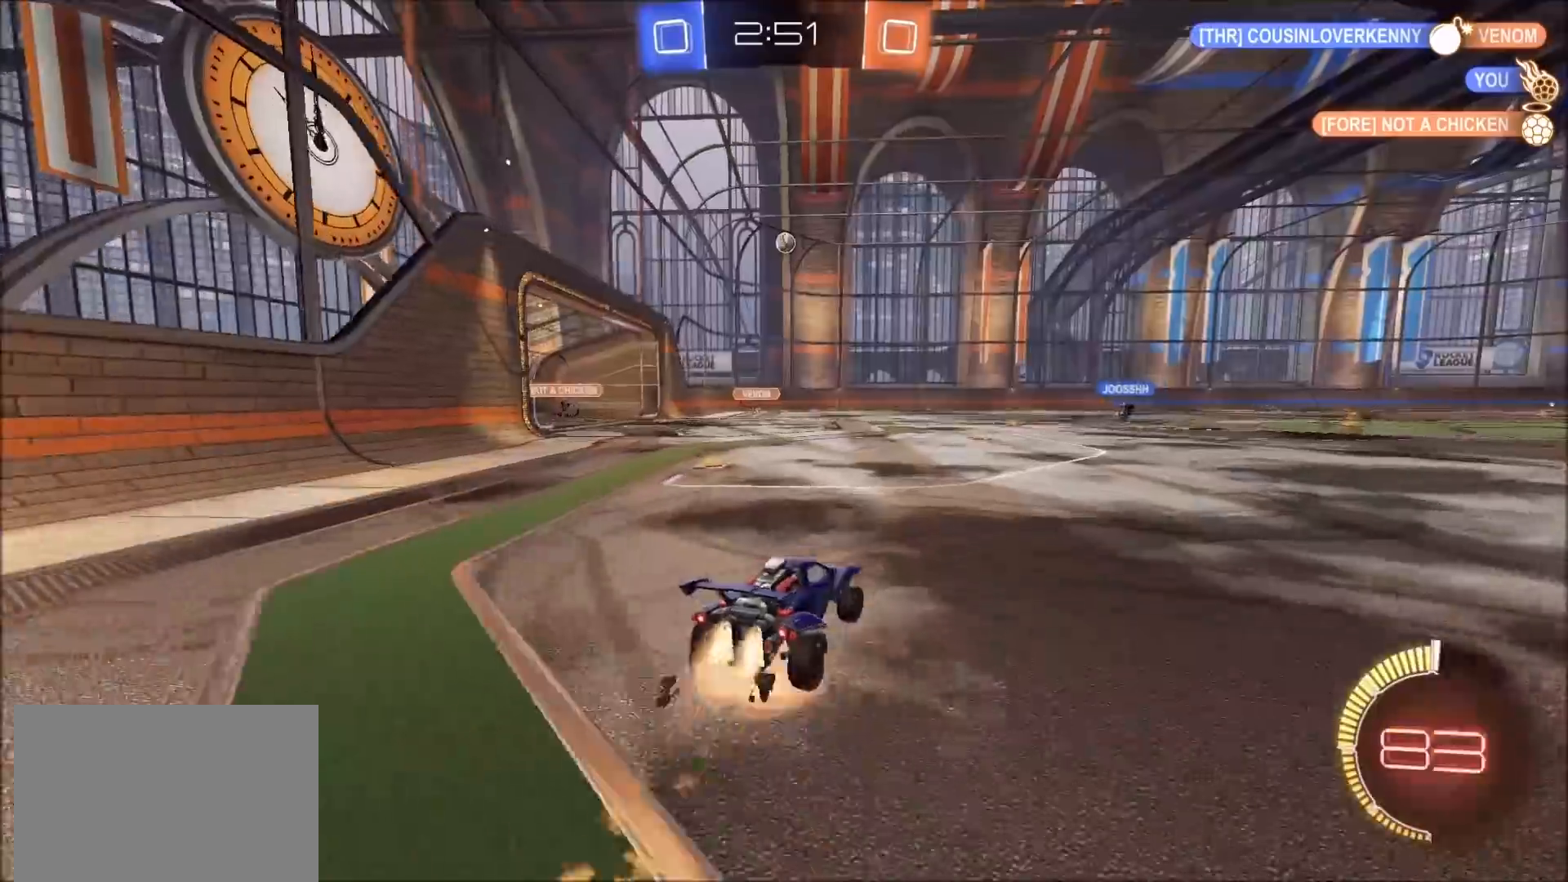
{"buttons": ["L1", "R2"], "left_stick": "right", "right_stick": "center", "events": [[17, "L1", "down"], [50, "CROSS", "up"], [100, "CROSS", "down"], [233, "CIRCLE", "up"], [250, "CROSS", "up"], [317, "L1", "up"], [383, "left_stick", "right"], [483, "L1", "down"]]}
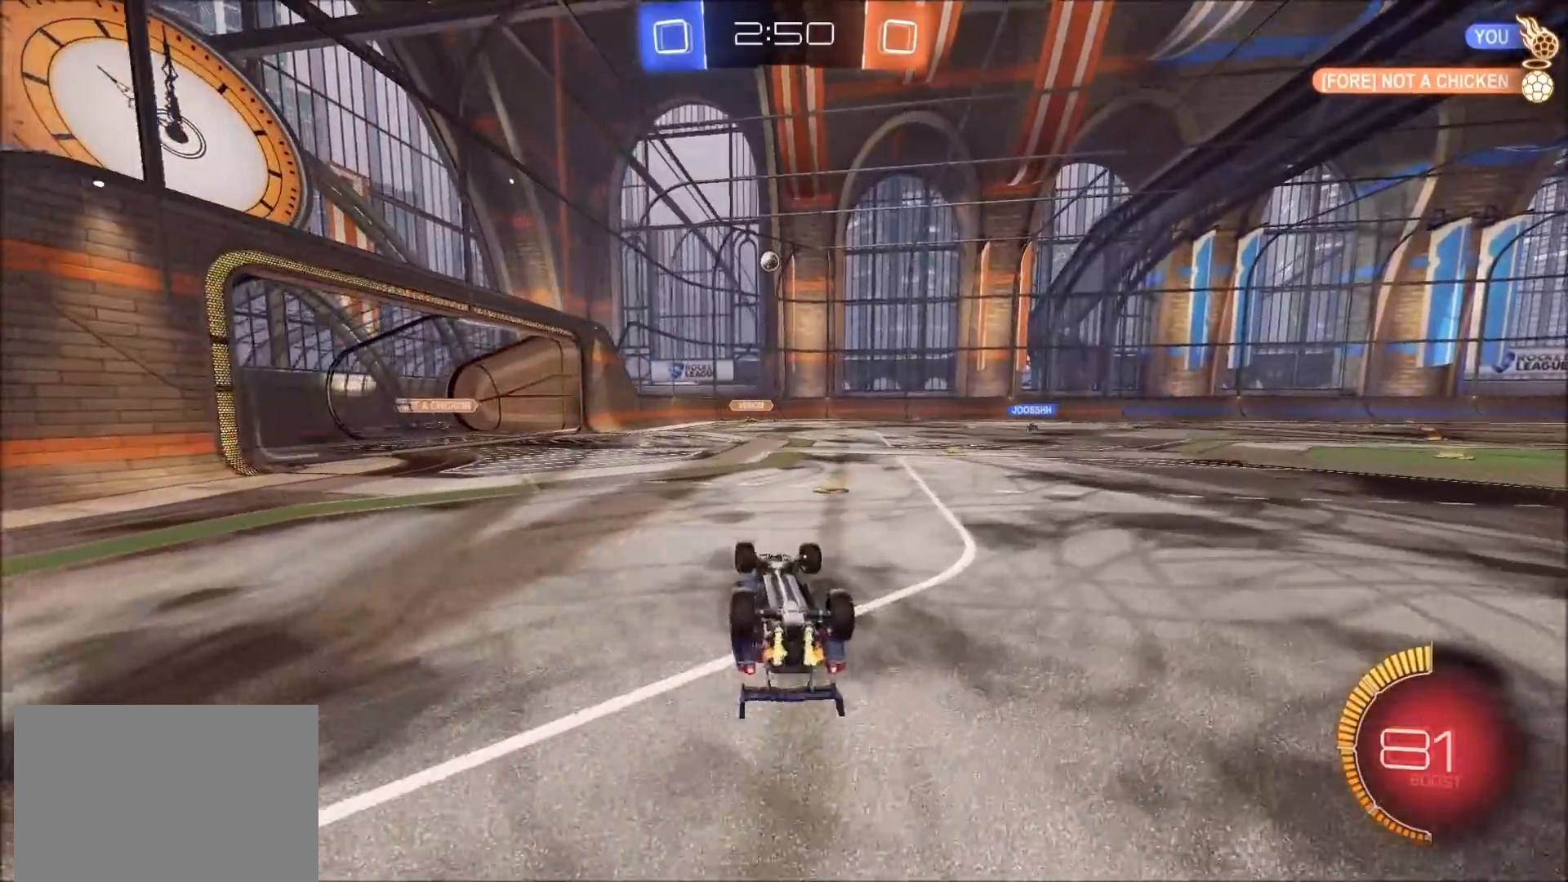
{"buttons": ["R2"], "left_stick": "center", "right_stick": "center", "events": [[200, "L1", "up"], [250, "left_stick", "center"]]}
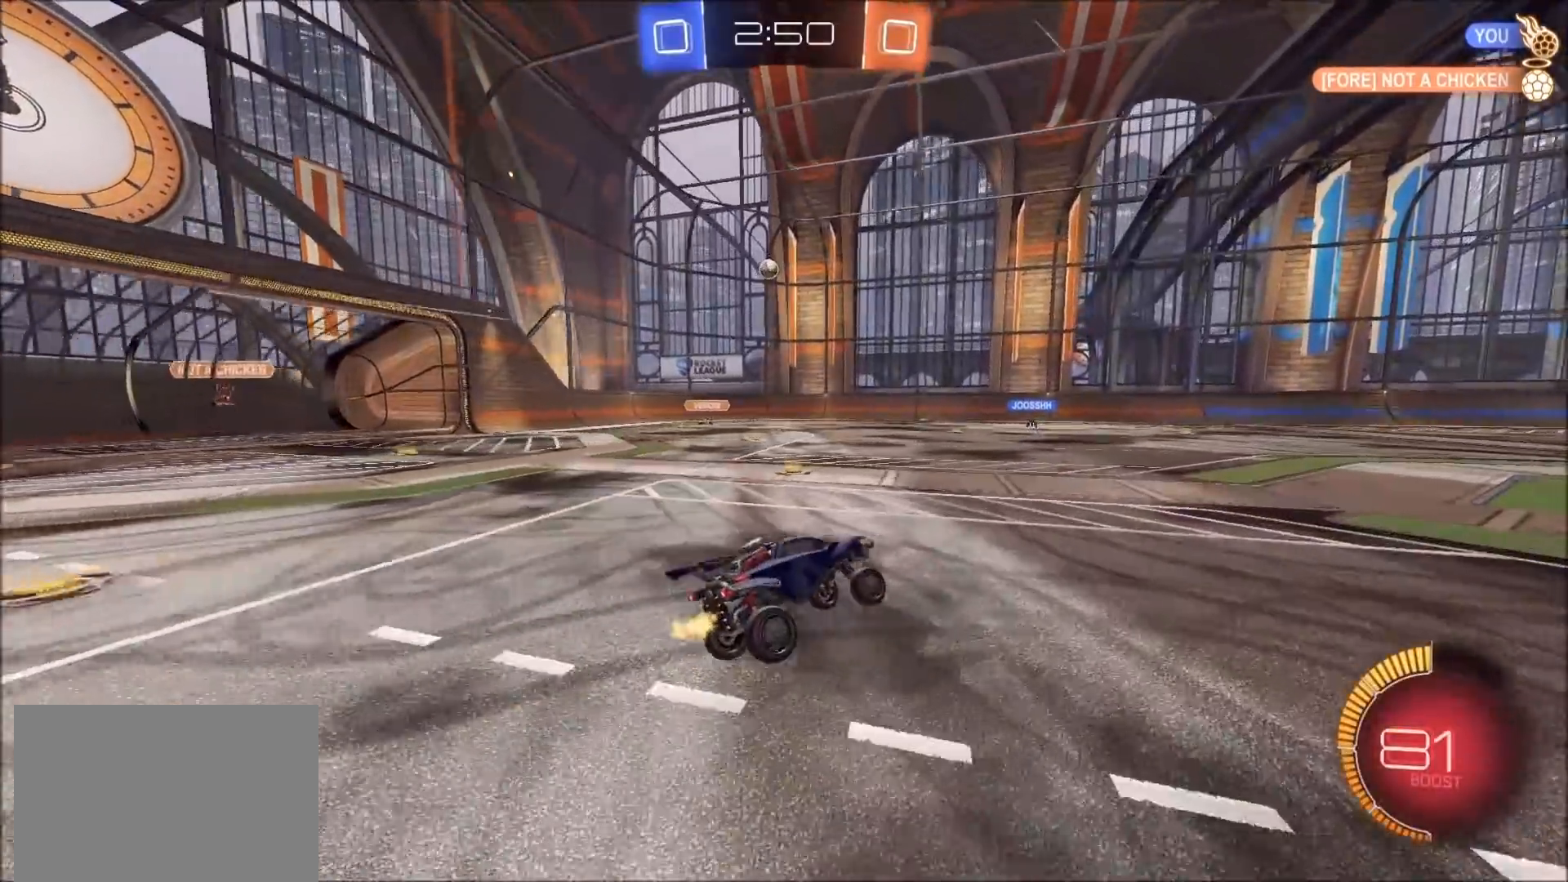
{"buttons": ["L1", "R2"], "left_stick": "left", "right_stick": "center", "events": [[167, "left_stick", "up-right"], [250, "left_stick", "center"], [400, "left_stick", "left"], [433, "L1", "down"]]}
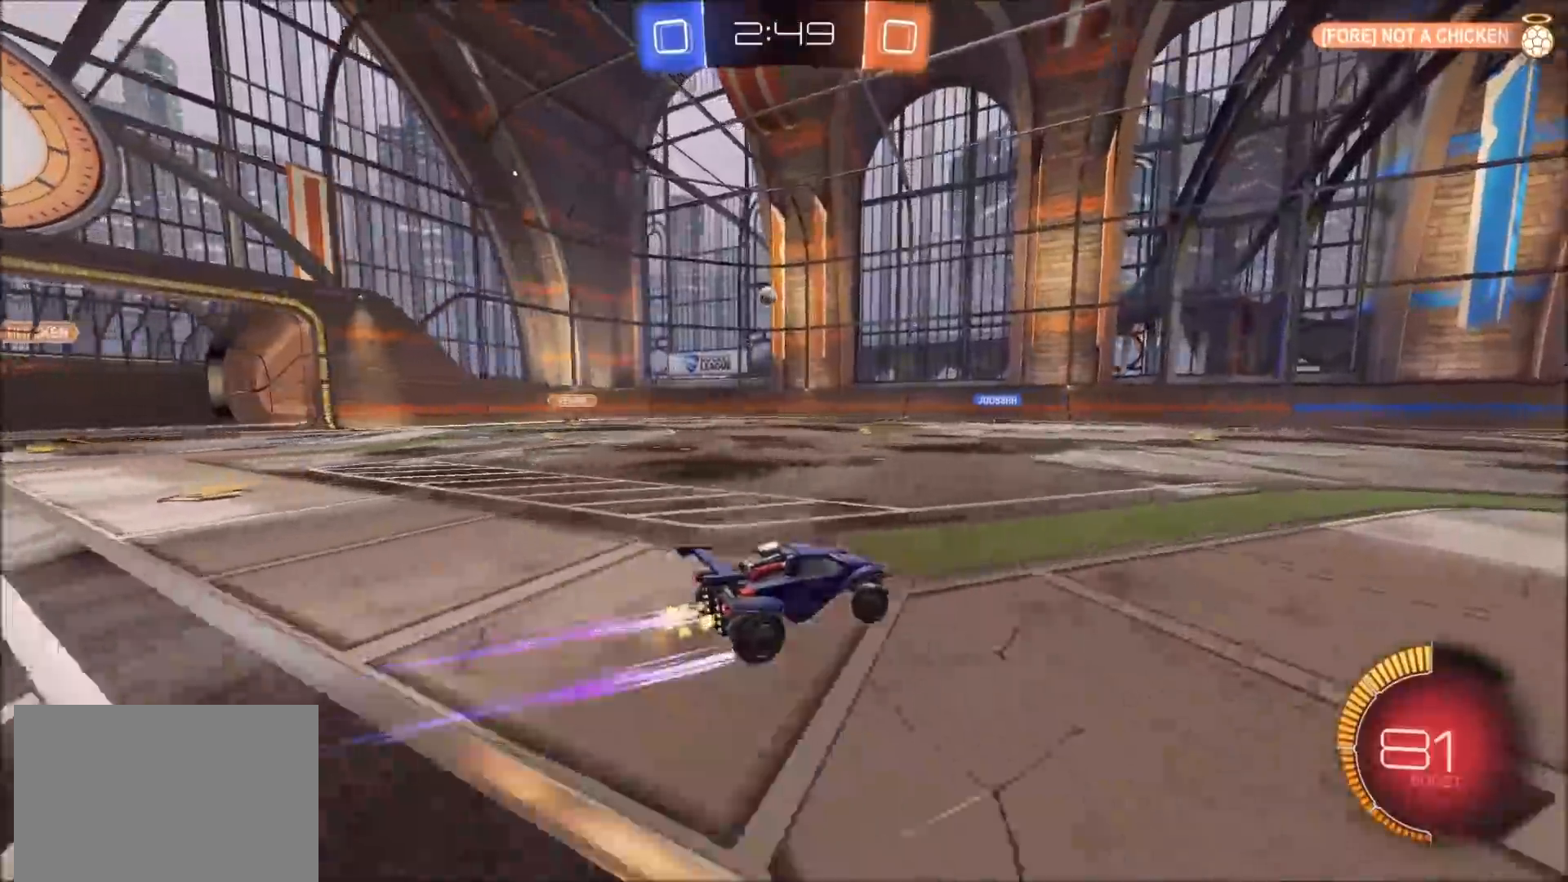
{"buttons": ["R2"], "left_stick": "left", "right_stick": "center", "events": [[150, "L1", "up"], [233, "R2", "up"], [283, "L2", "down"], [417, "L2", "up"], [450, "R2", "down"]]}
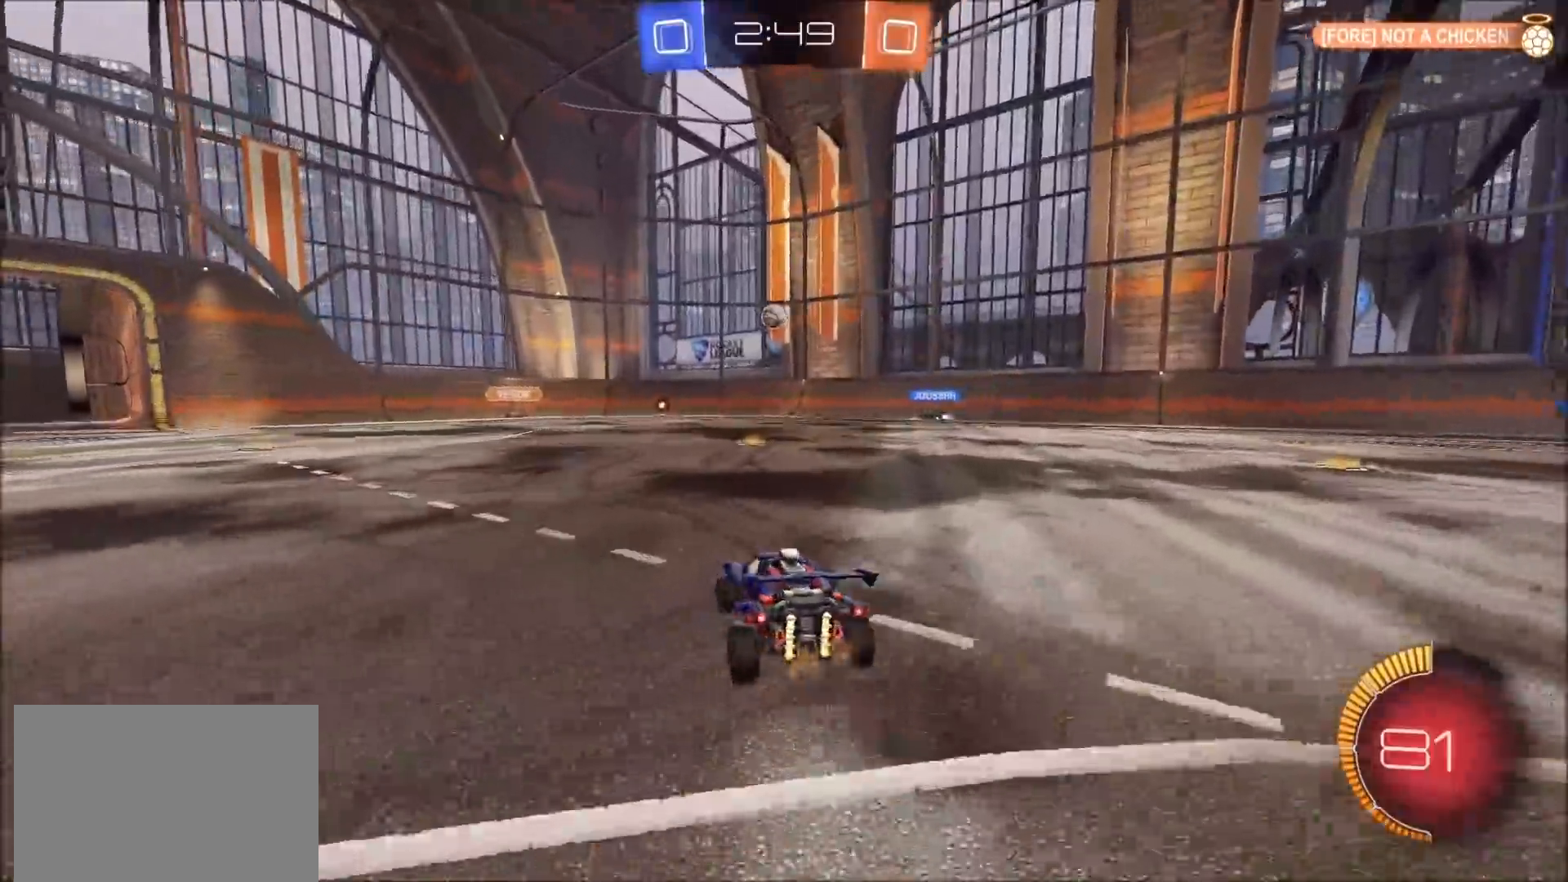
{"buttons": ["R2"], "left_stick": "up-left", "right_stick": "center", "events": [[333, "left_stick", "up-left"]]}
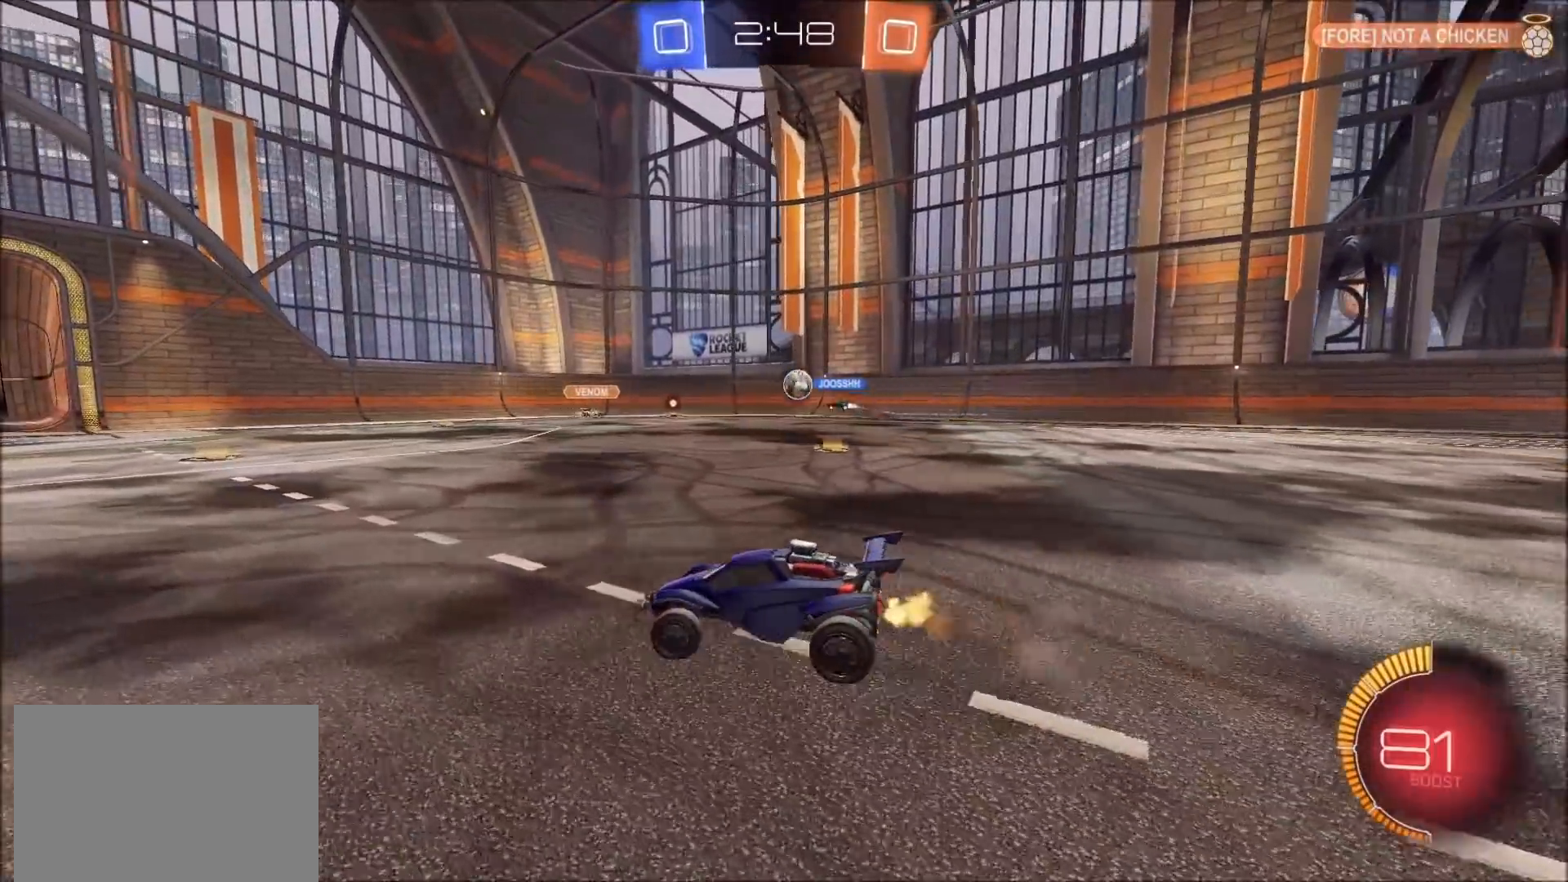
{"buttons": [], "left_stick": "left", "right_stick": "center", "events": [[150, "left_stick", "up-right"], [367, "left_stick", "left"], [500, "R2", "up"]]}
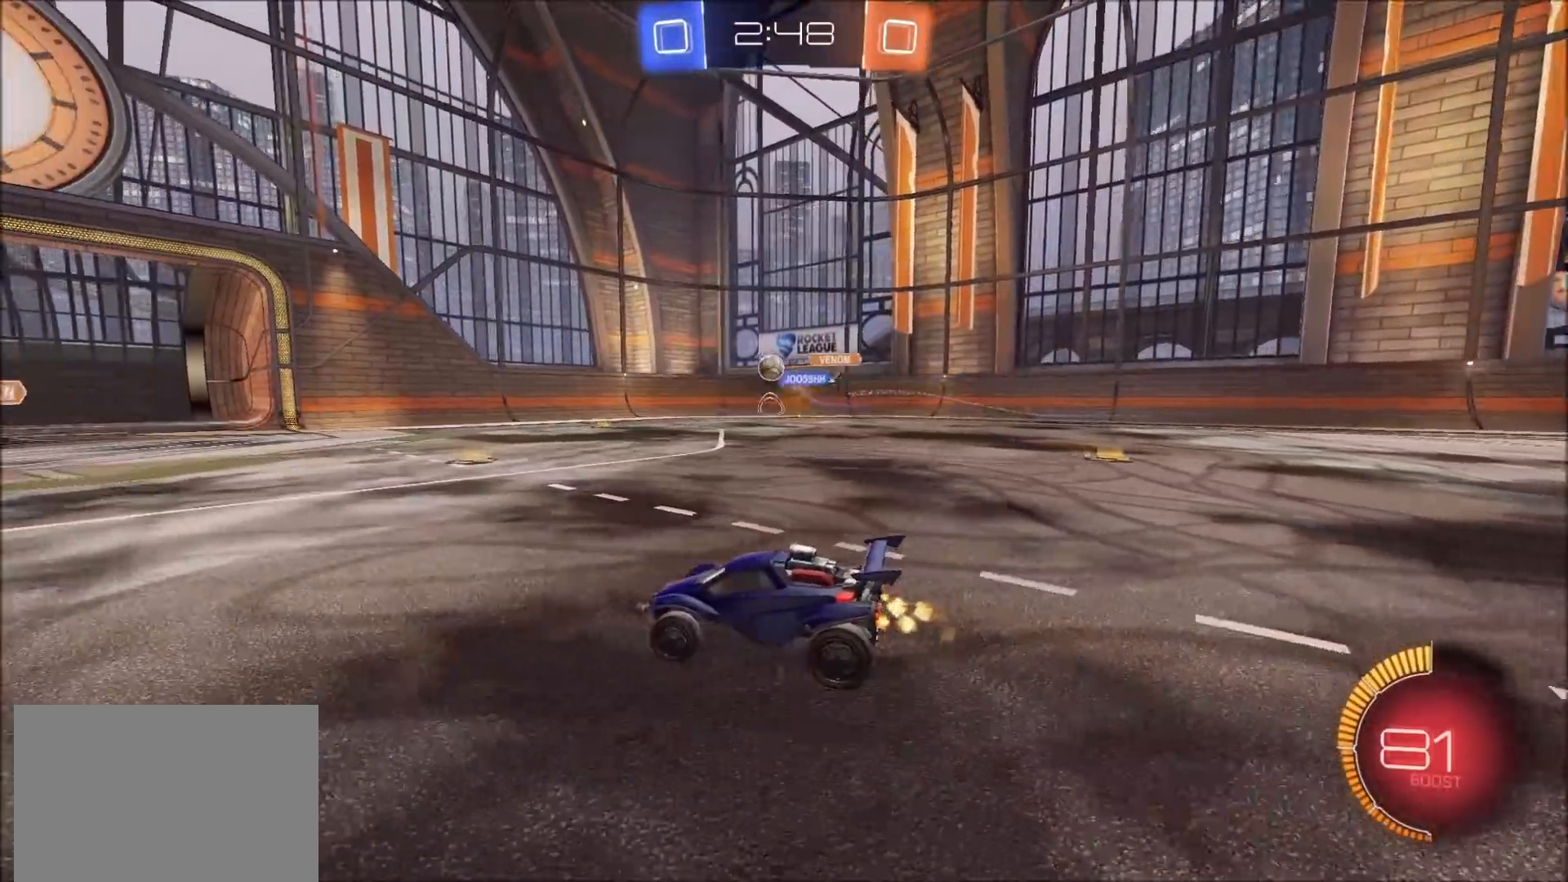
{"buttons": ["R2"], "left_stick": "left", "right_stick": "center", "events": [[17, "left_stick", "up-right"], [100, "L2", "down"], [217, "R2", "down"], [217, "left_stick", "left"], [233, "L2", "up"]]}
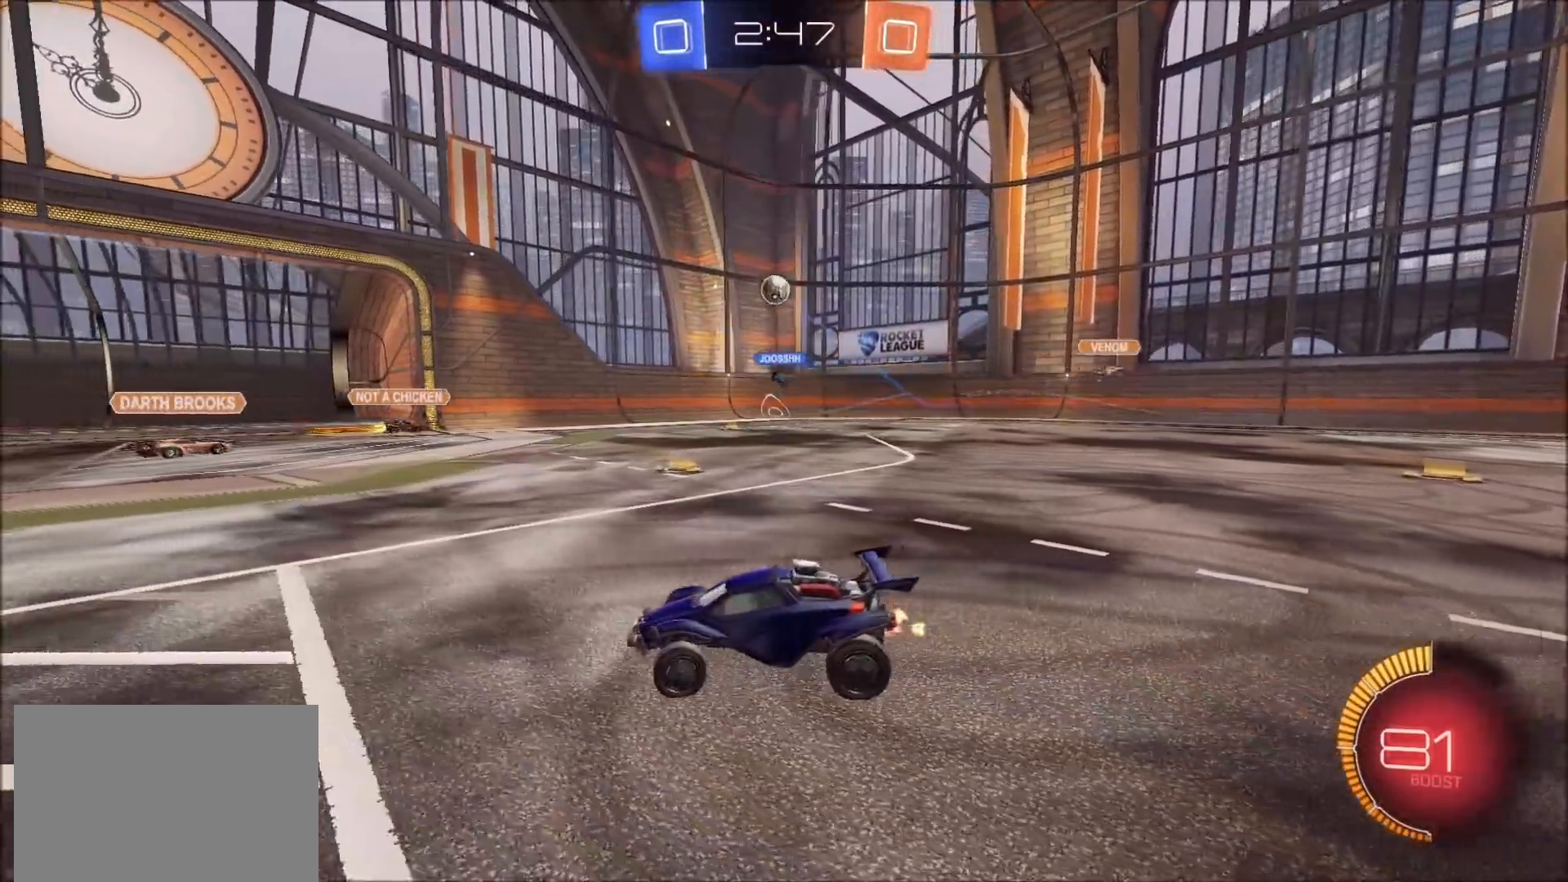
{"buttons": ["R2"], "left_stick": "center", "right_stick": "center", "events": [[233, "left_stick", "up-left"], [400, "left_stick", "center"]]}
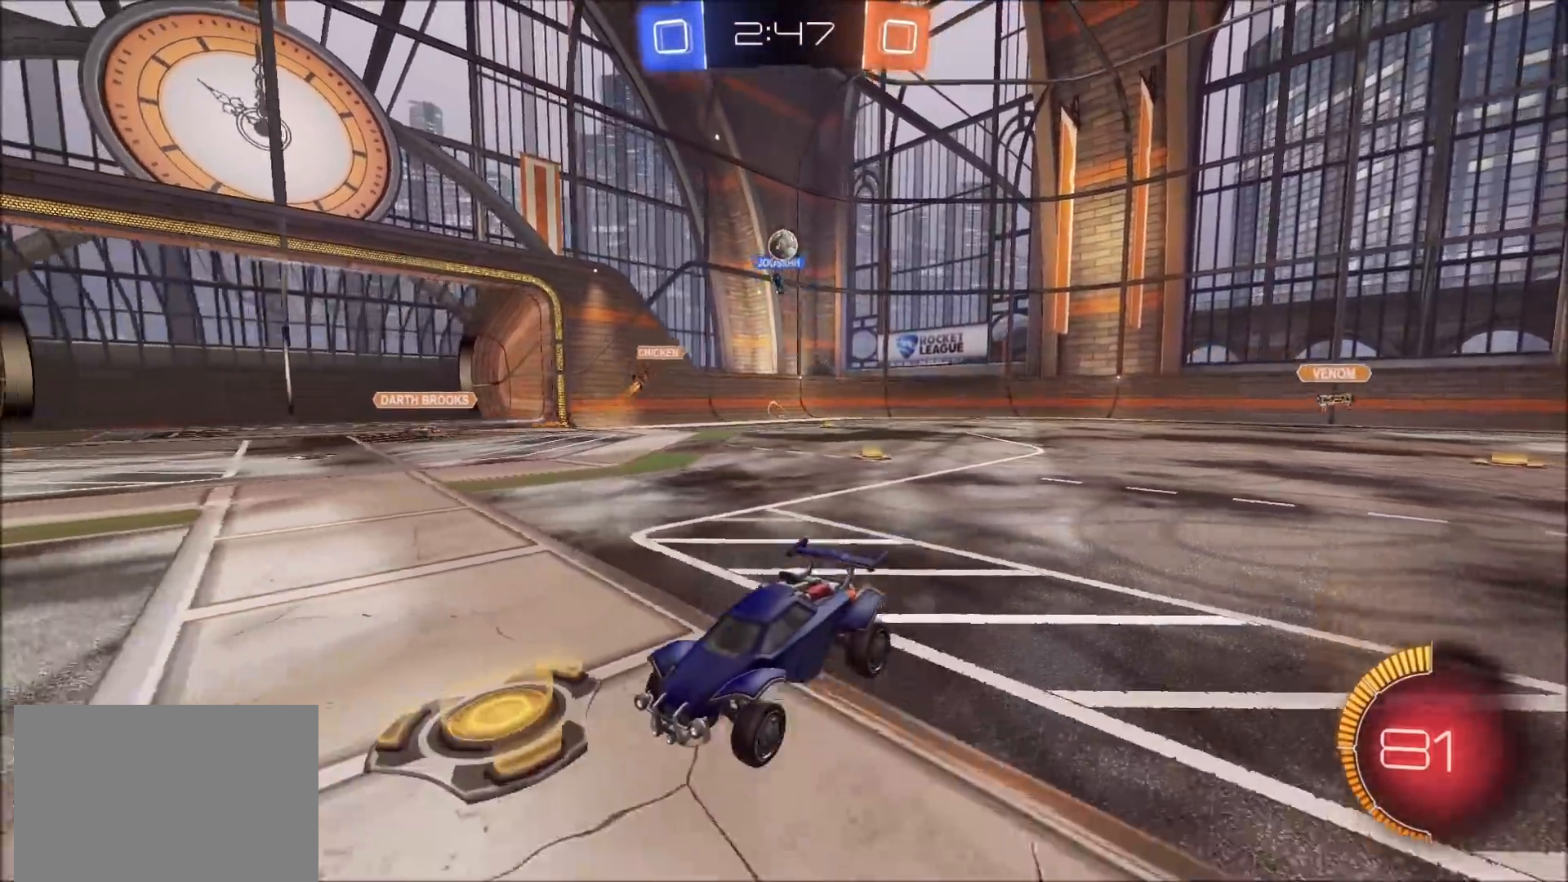
{"buttons": ["L1", "R2"], "left_stick": "right", "right_stick": "center", "events": [[100, "left_stick", "left"], [267, "left_stick", "center"], [317, "left_stick", "right"], [383, "L1", "down"]]}
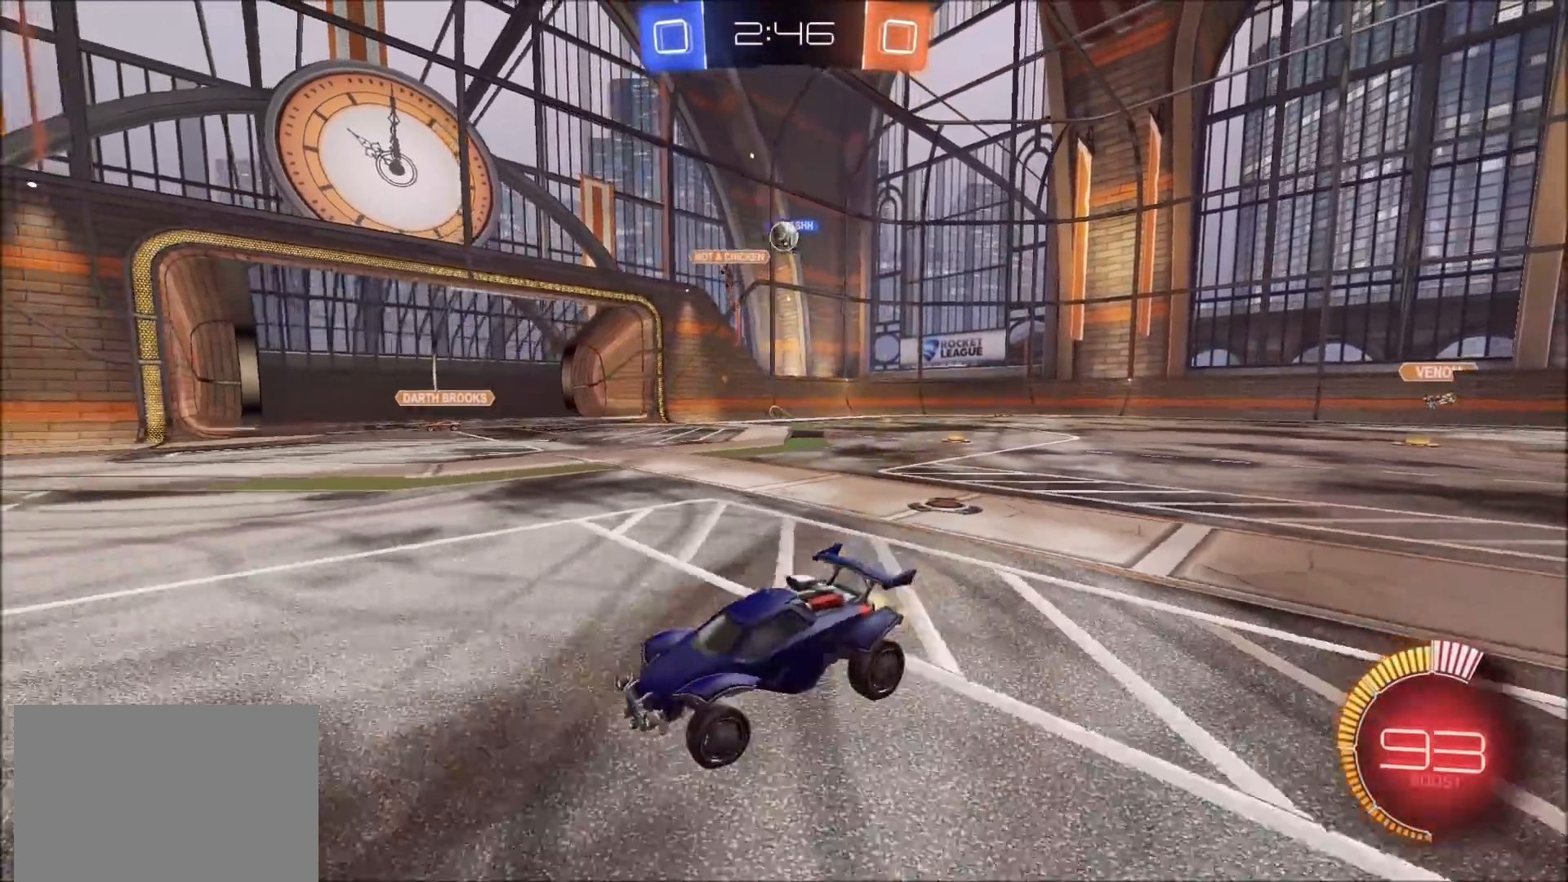
{"buttons": ["R2"], "left_stick": "right", "right_stick": "center", "events": [[67, "L1", "up"], [150, "L2", "down"], [150, "R2", "up"], [283, "L2", "up"], [350, "R2", "down"]]}
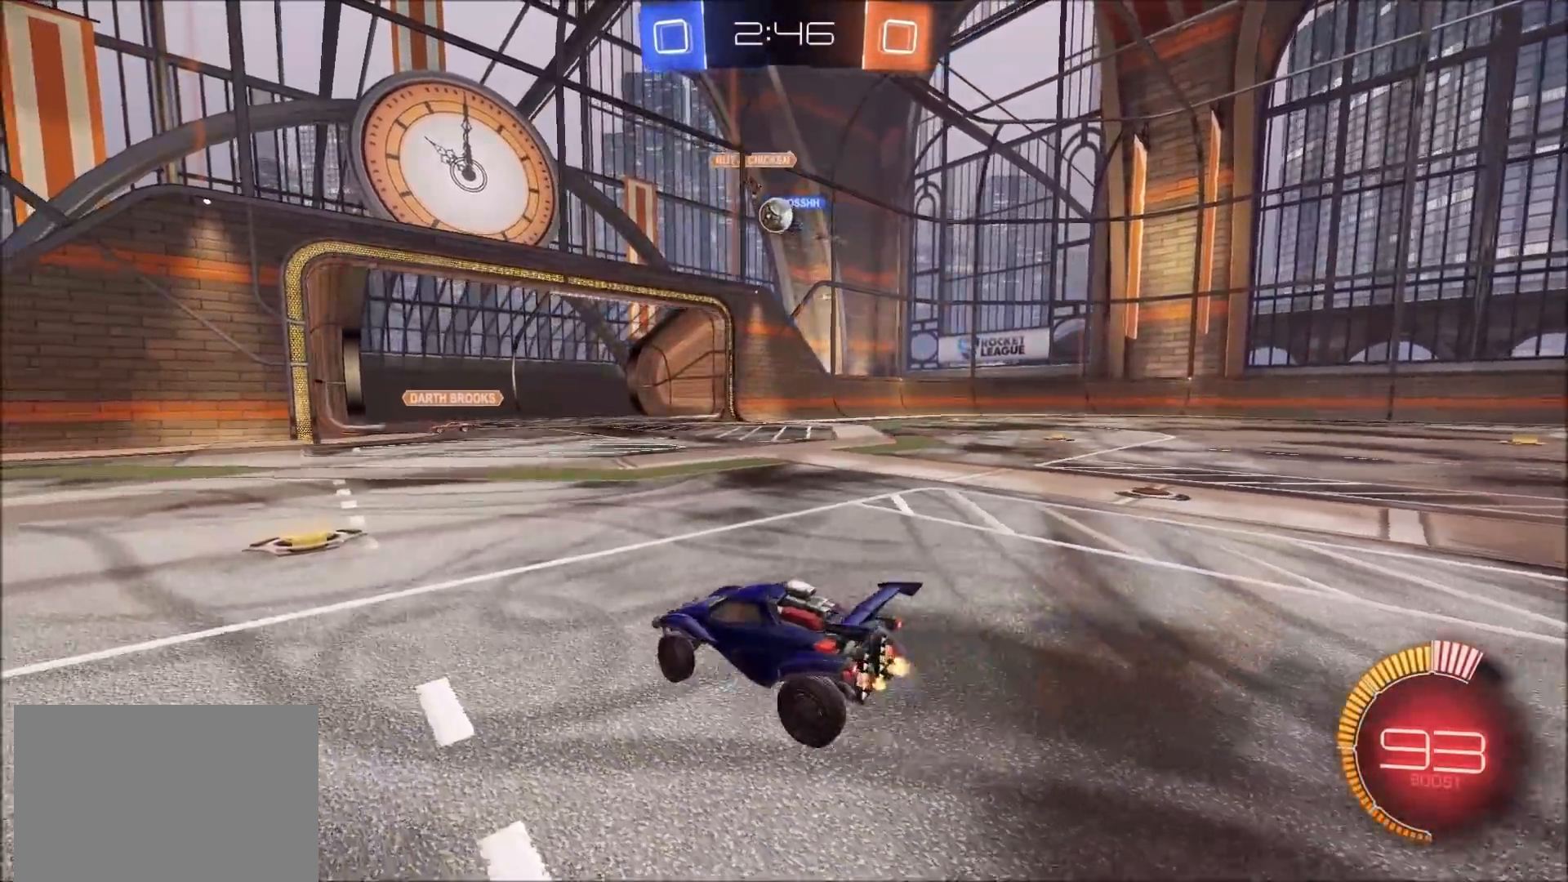
{"buttons": ["CIRCLE", "R2"], "left_stick": "left", "right_stick": "center", "events": [[17, "left_stick", "up-right"], [133, "left_stick", "left"], [250, "CIRCLE", "down"], [317, "left_stick", "center"], [450, "left_stick", "left"]]}
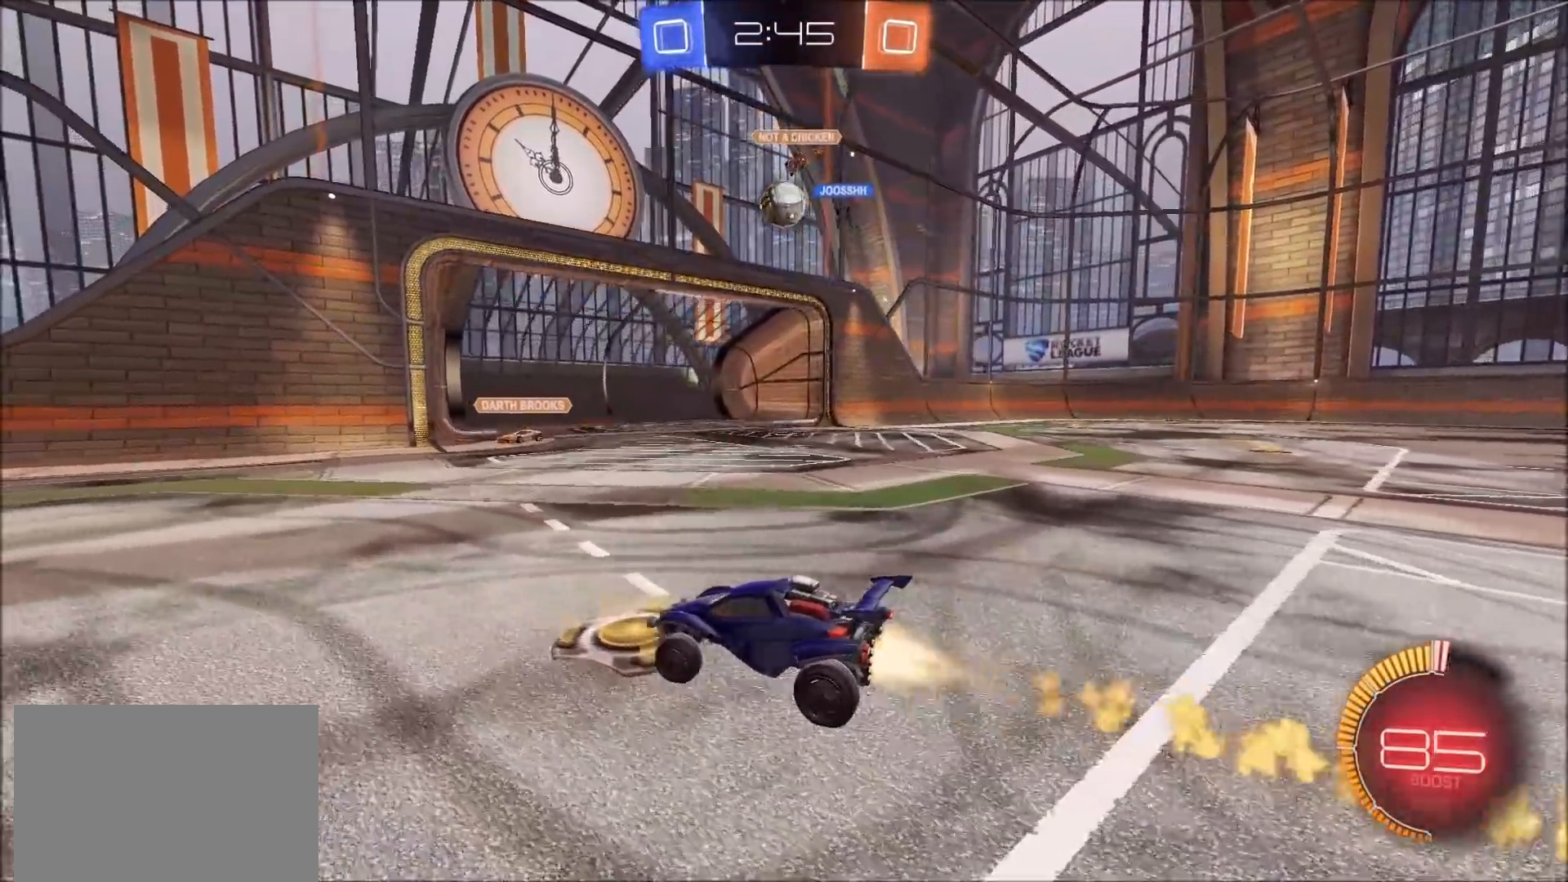
{"buttons": ["R2"], "left_stick": "up-left", "right_stick": "center", "events": [[50, "CIRCLE", "up"], [400, "left_stick", "up-left"]]}
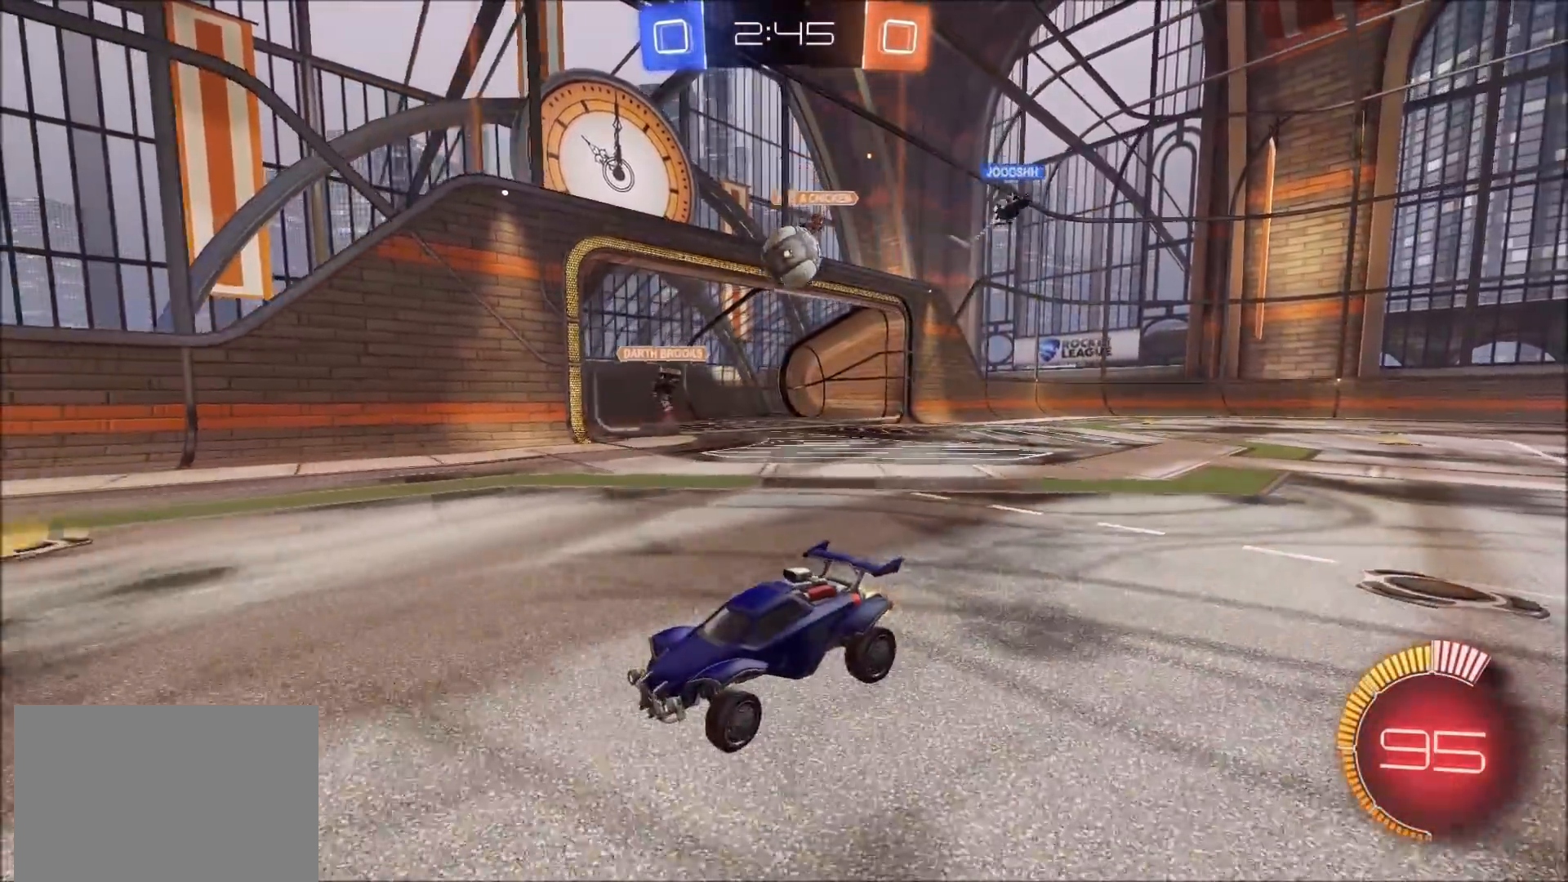
{"buttons": ["R2"], "left_stick": "left", "right_stick": "center", "events": [[267, "left_stick", "center"], [433, "left_stick", "left"]]}
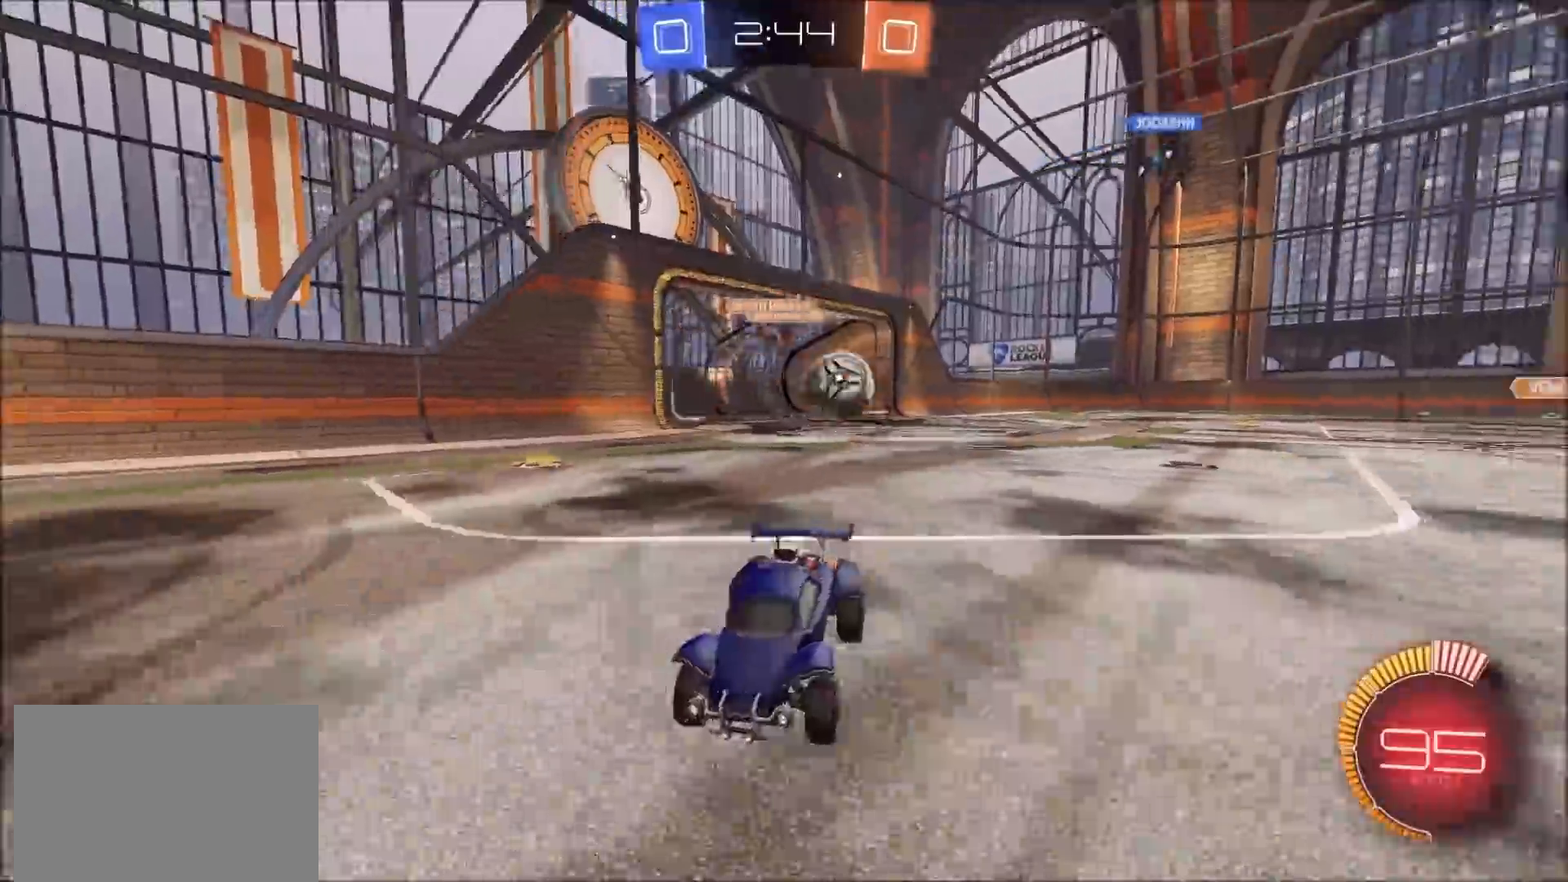
{"buttons": ["CIRCLE", "R2"], "left_stick": "center", "right_stick": "center", "events": [[17, "CIRCLE", "down"], [67, "left_stick", "center"], [167, "left_stick", "left"], [333, "left_stick", "center"]]}
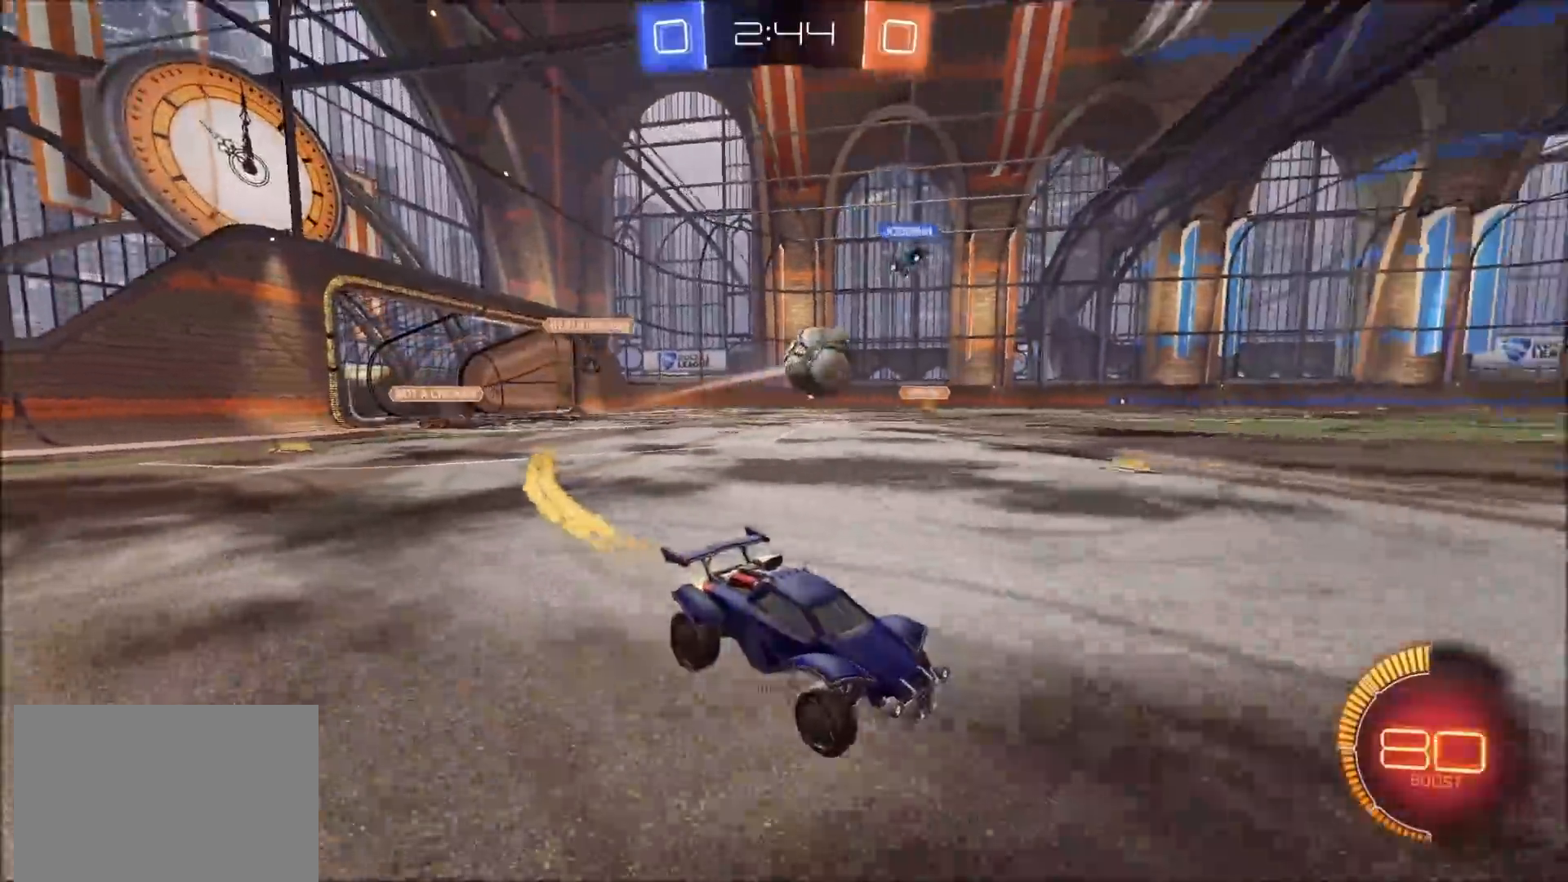
{"buttons": ["R2"], "left_stick": "center", "right_stick": "center", "events": [[467, "CIRCLE", "up"]]}
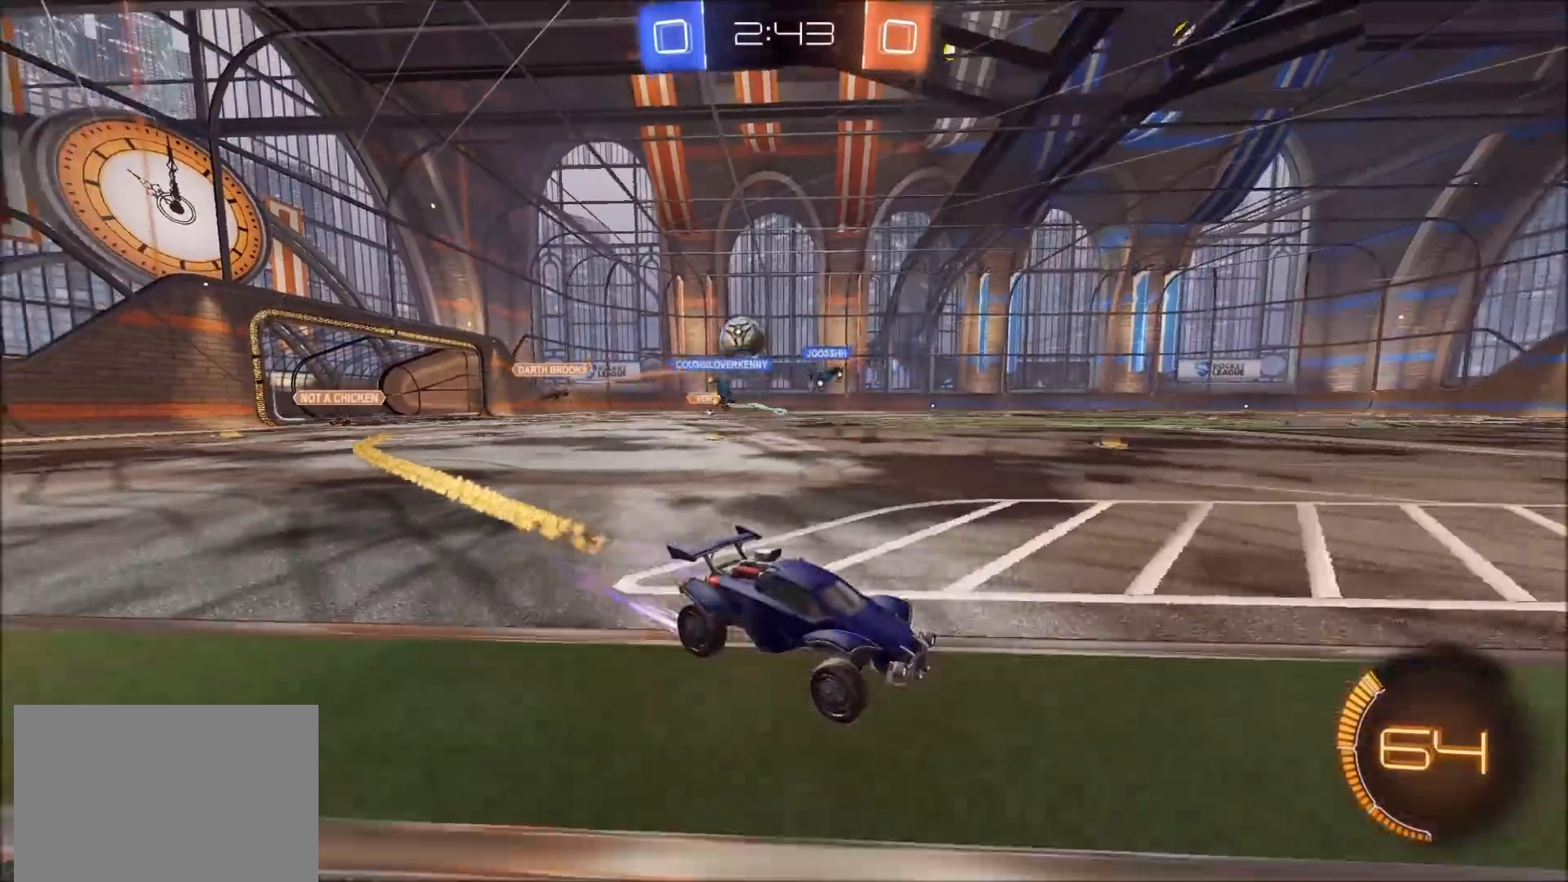
{"buttons": ["R2"], "left_stick": "left", "right_stick": "center", "events": [[133, "left_stick", "left"]]}
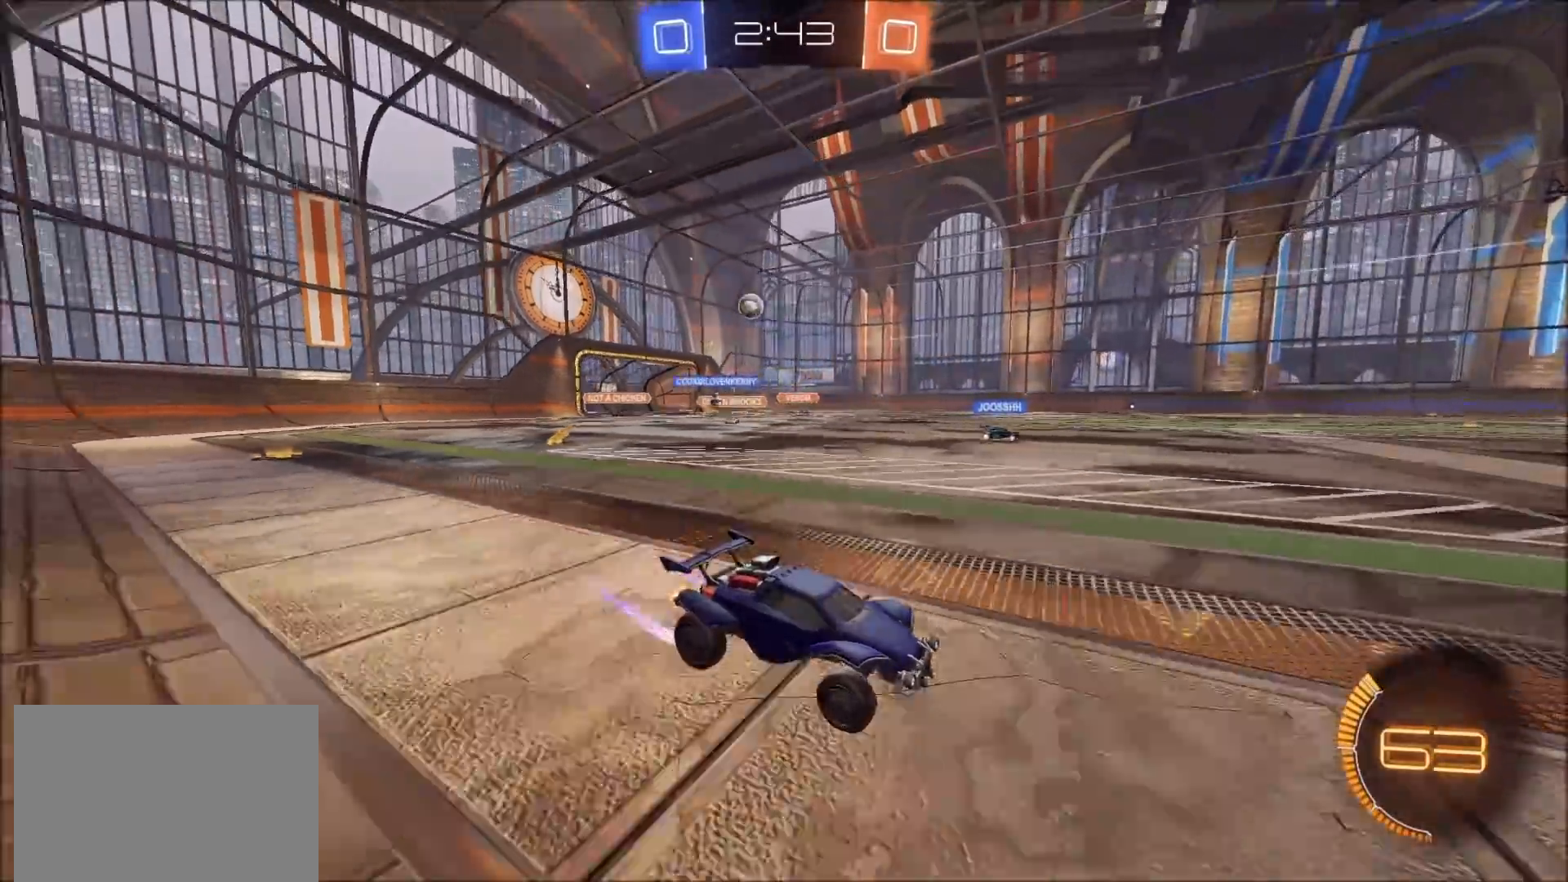
{"buttons": ["R2"], "left_stick": "left", "right_stick": "center", "events": [[67, "left_stick", "center"], [300, "left_stick", "left"]]}
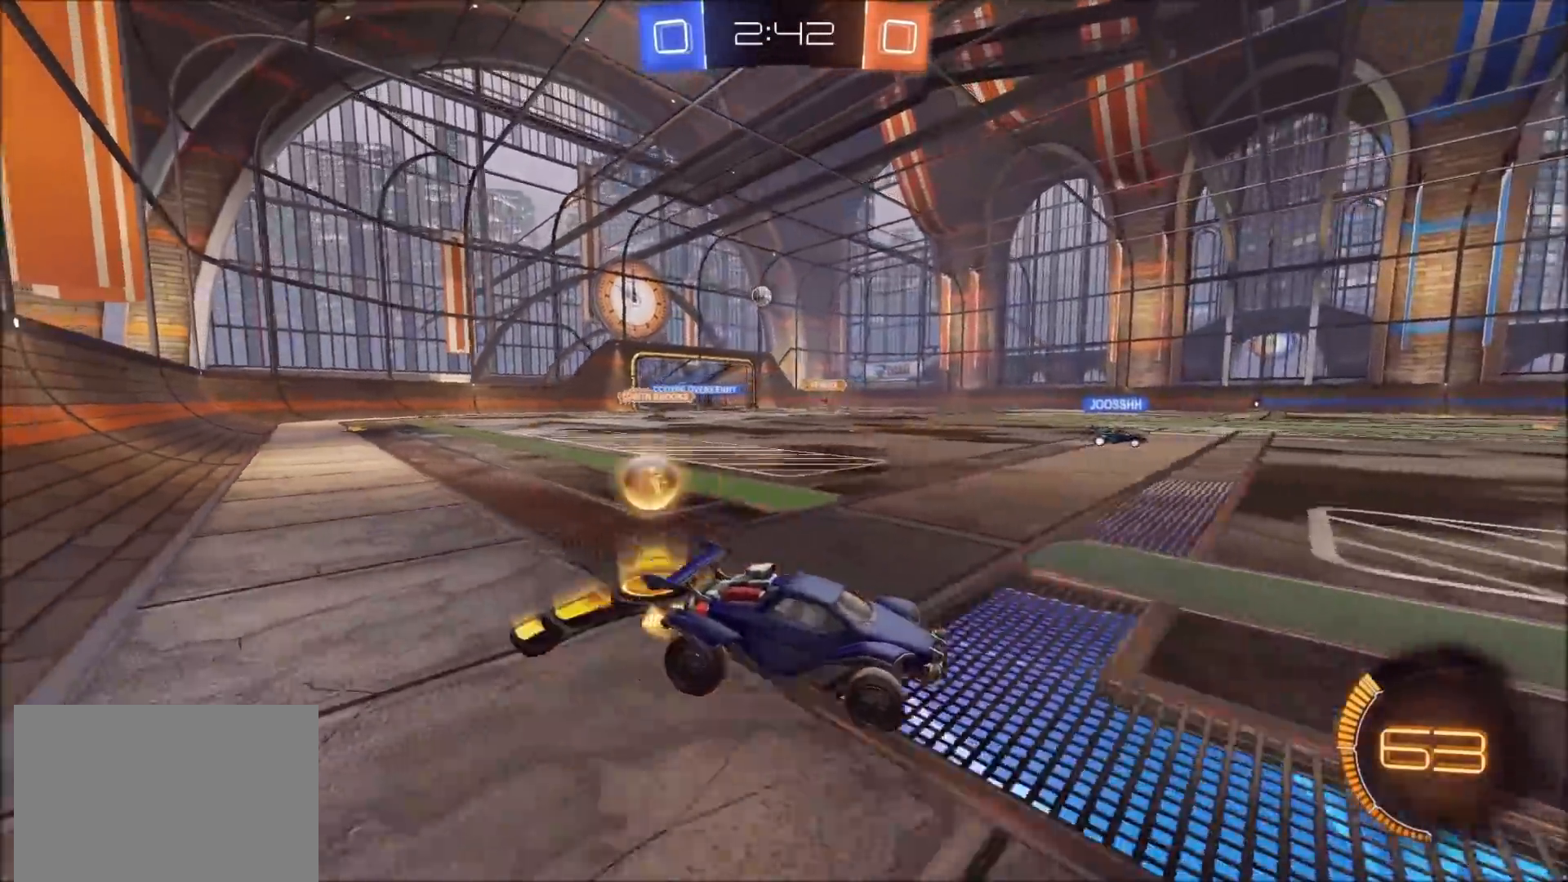
{"buttons": ["R2"], "left_stick": "left", "right_stick": "center", "events": [[233, "left_stick", "center"], [317, "left_stick", "left"]]}
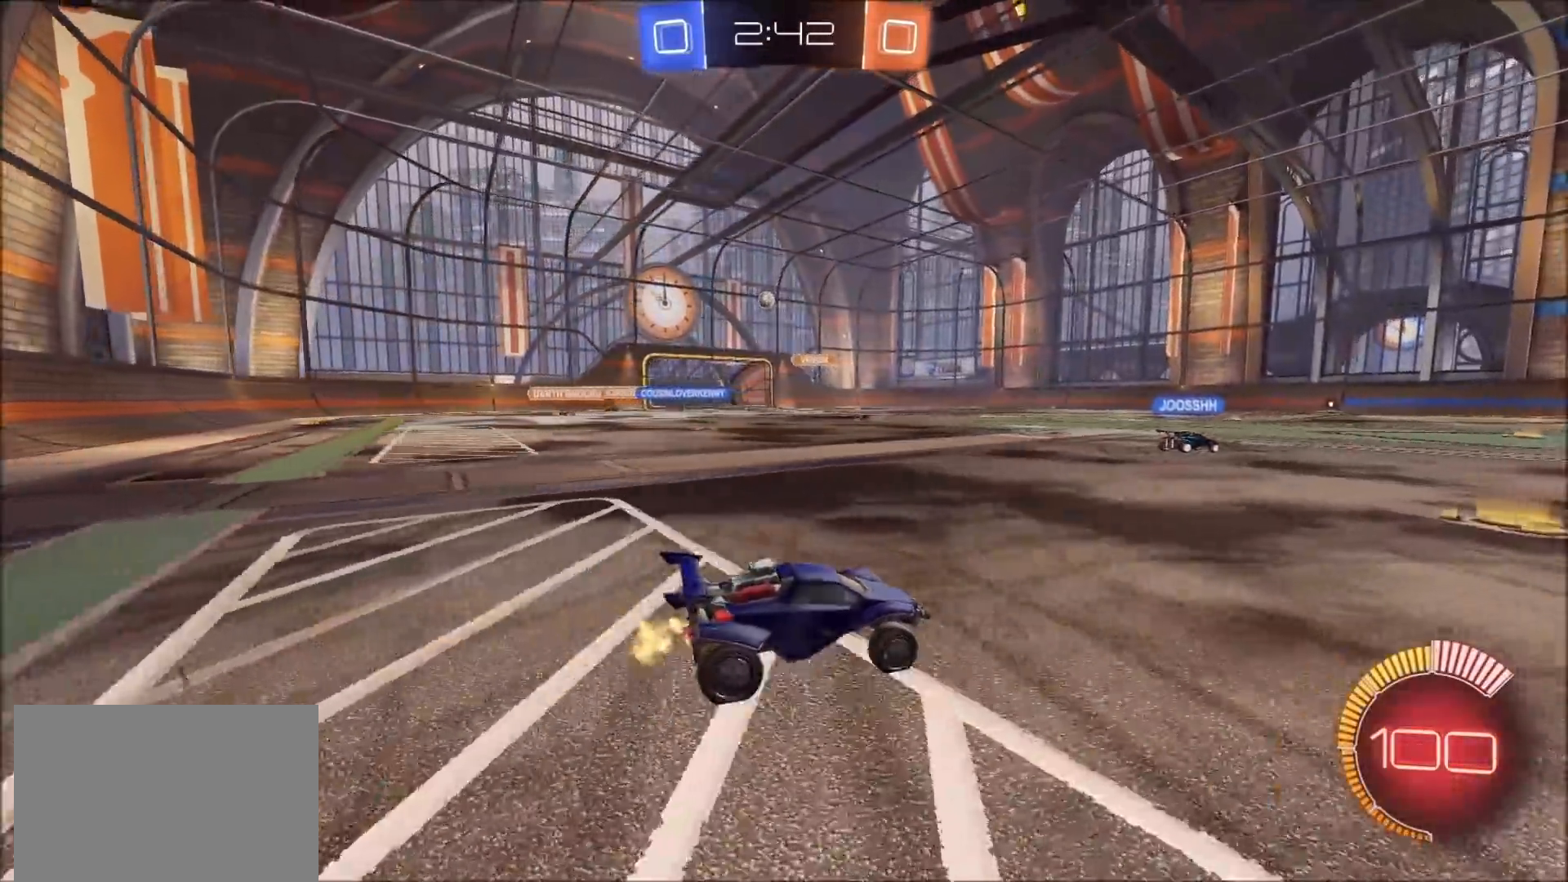
{"buttons": ["R2"], "left_stick": "left", "right_stick": "center", "events": [[67, "left_stick", "center"], [417, "left_stick", "left"]]}
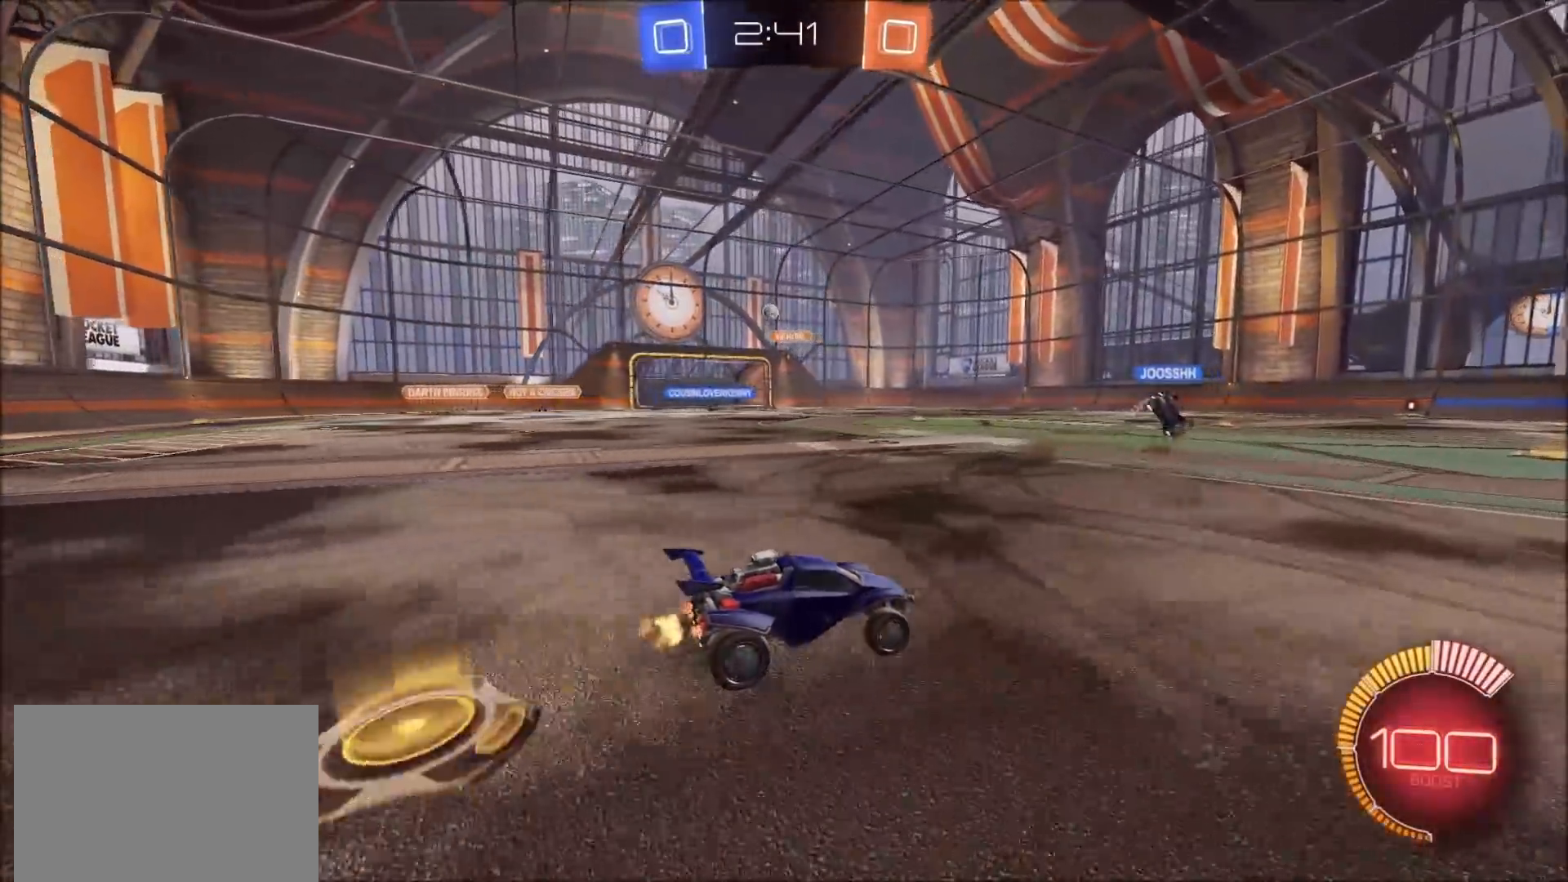
{"buttons": ["R2"], "left_stick": "center", "right_stick": "center", "events": [[267, "left_stick", "center"]]}